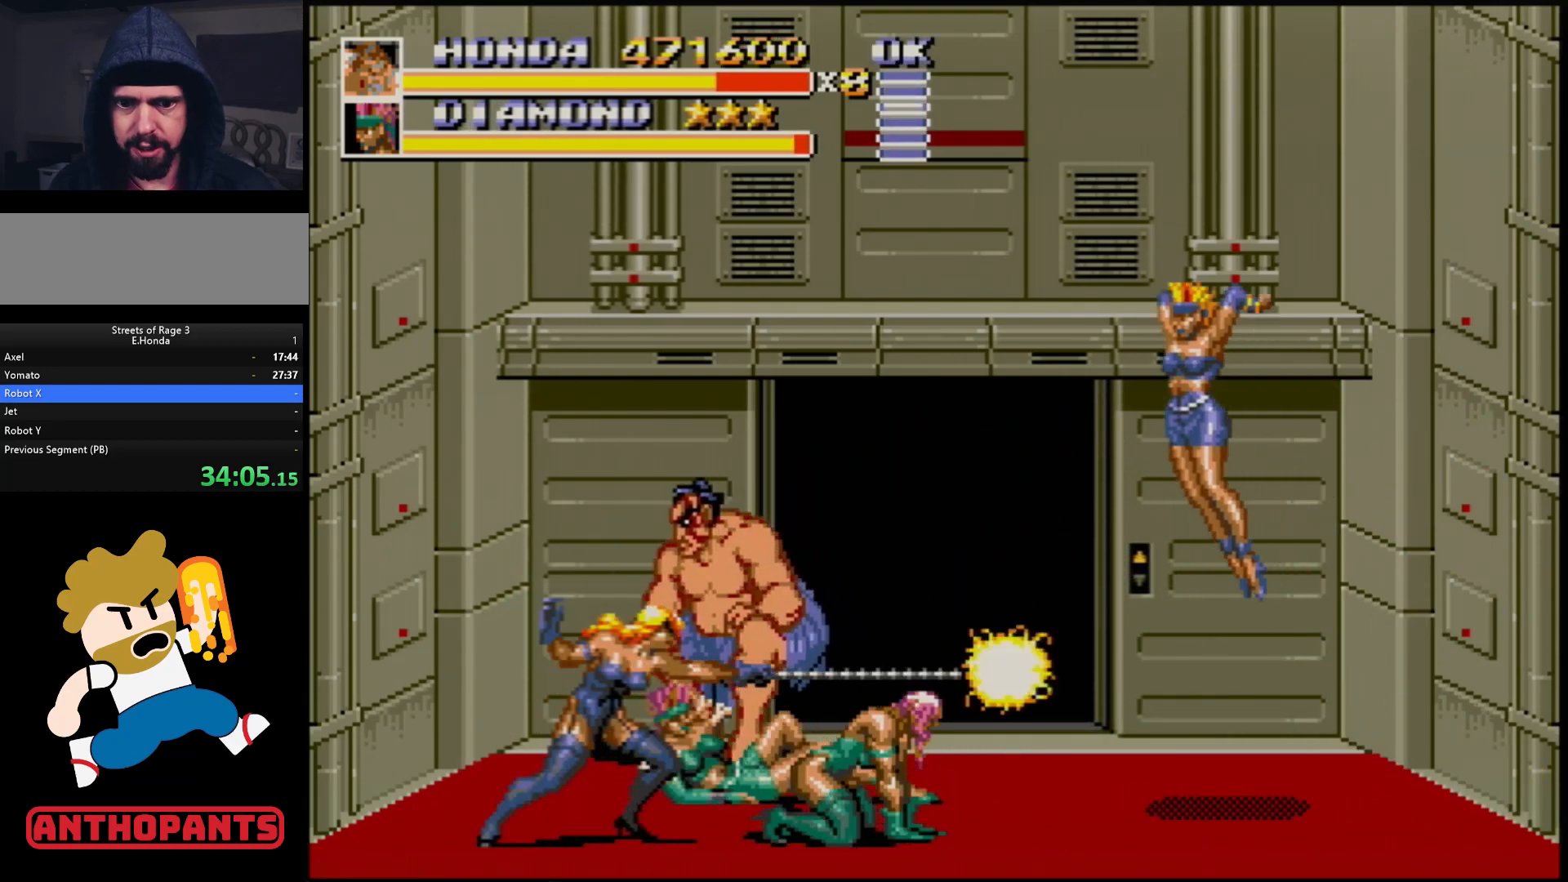
Gameplay with a controller (Xbox layout); each line is a JSON object with the inputs held at the frame after it. "events" lists button and stick changes between this image and that frame as [ms after this image, input, new state], when the widget could be followed in between. Not read: L1 L2 L3 R1 R2 R3.
{"buttons": ["DPAD_RIGHT"], "events": [[200, "DPAD_UP", "up"], [267, "DPAD_DOWN", "down"], [400, "DPAD_LEFT", "up"], [417, "DPAD_RIGHT", "down"], [450, "B", "down"], [450, "DPAD_DOWN", "up"], [500, "B", "up"]]}
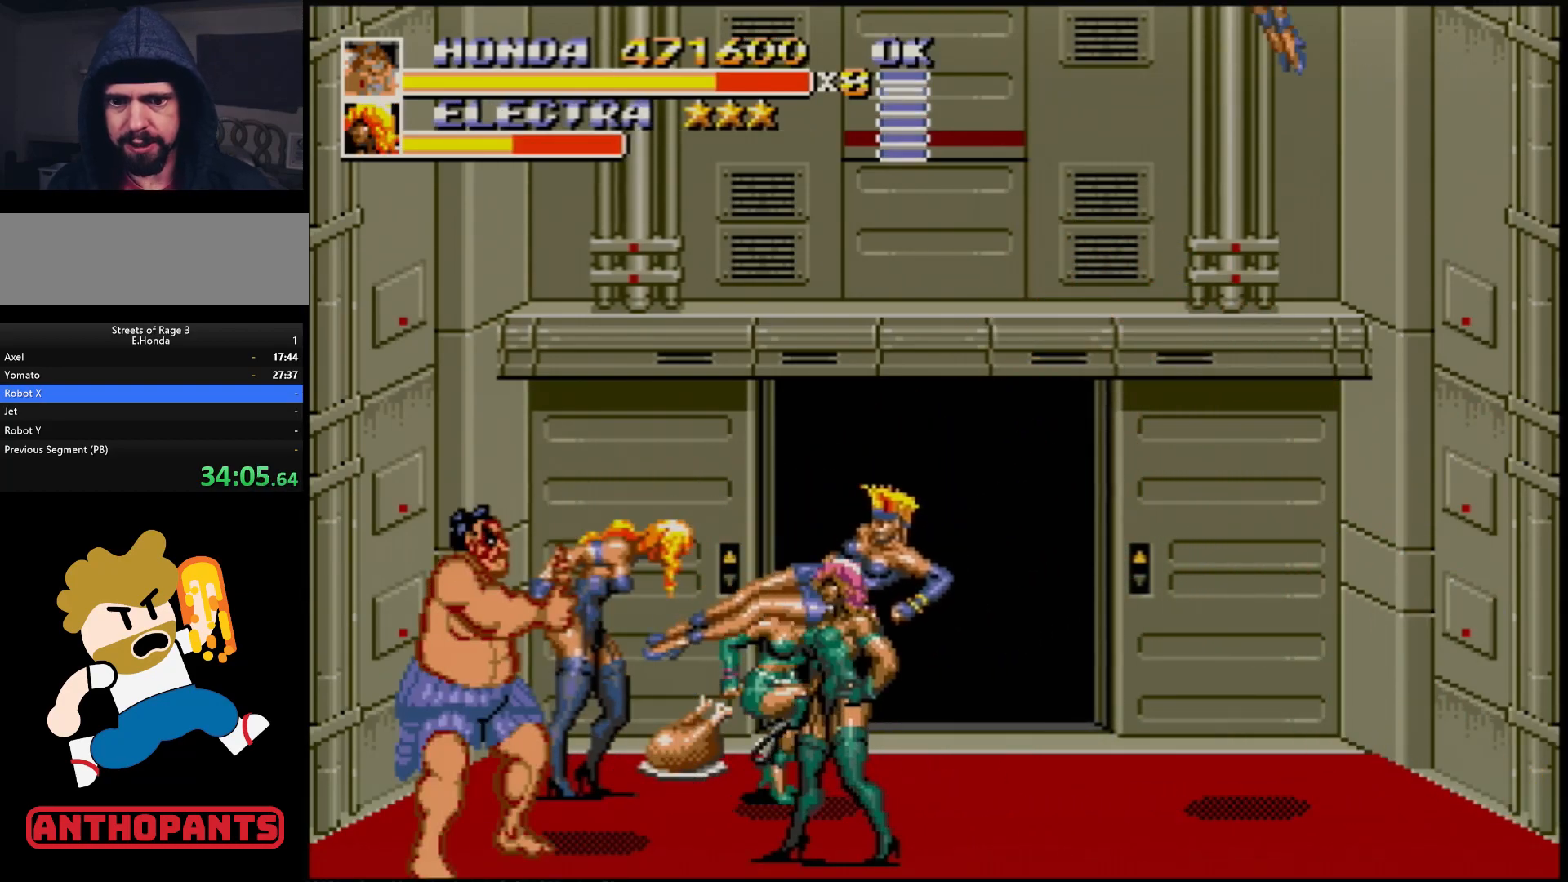
{"buttons": [], "events": [[50, "DPAD_RIGHT", "up"]]}
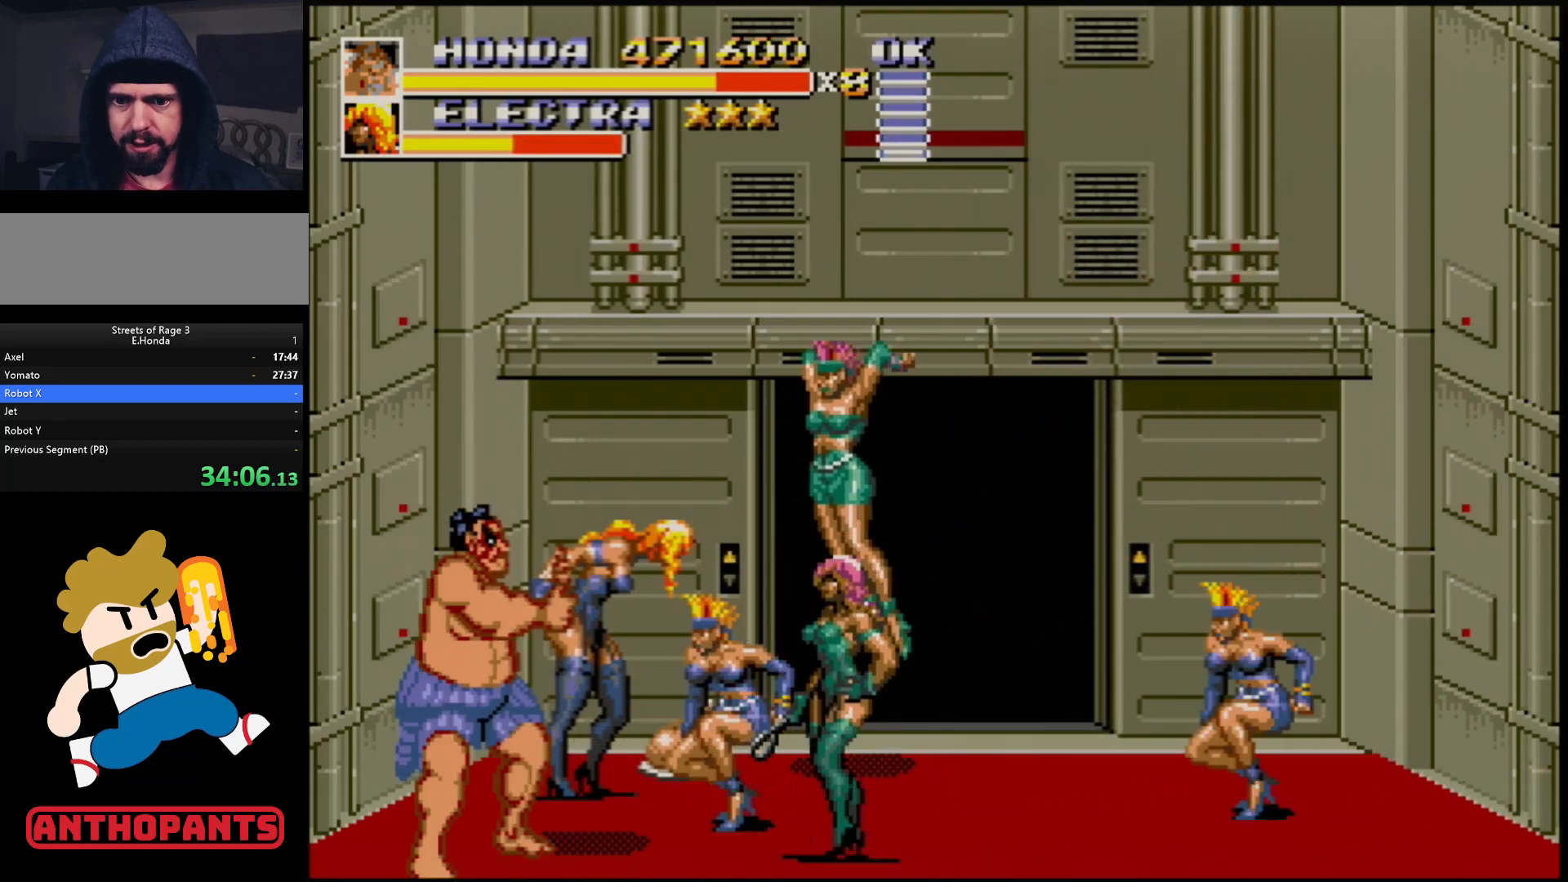
{"buttons": [], "events": []}
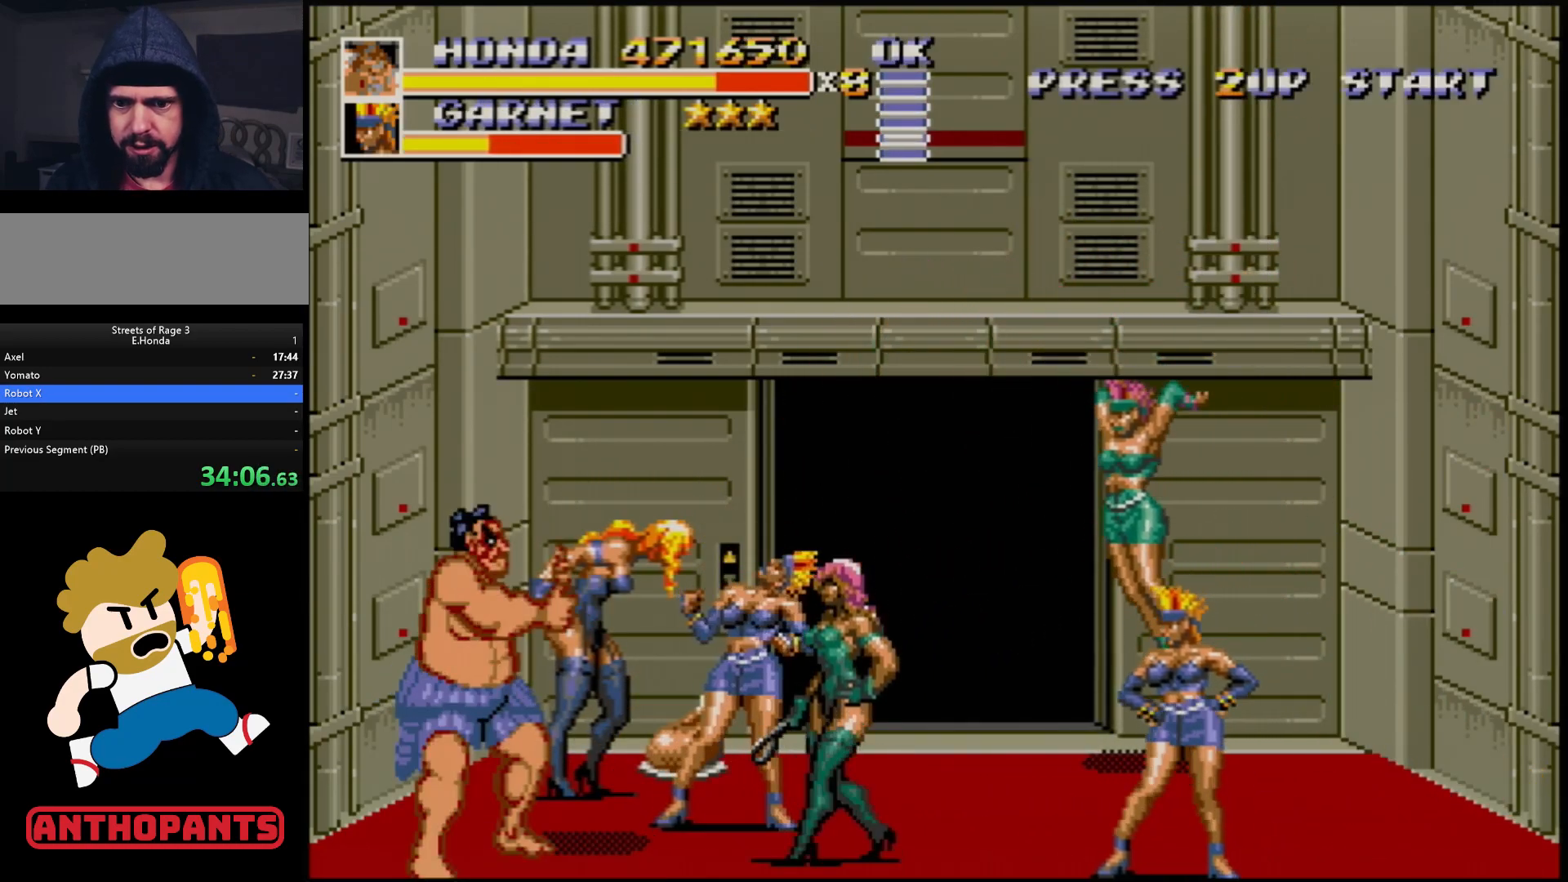
{"buttons": ["DPAD_RIGHT"], "events": [[483, "DPAD_RIGHT", "down"]]}
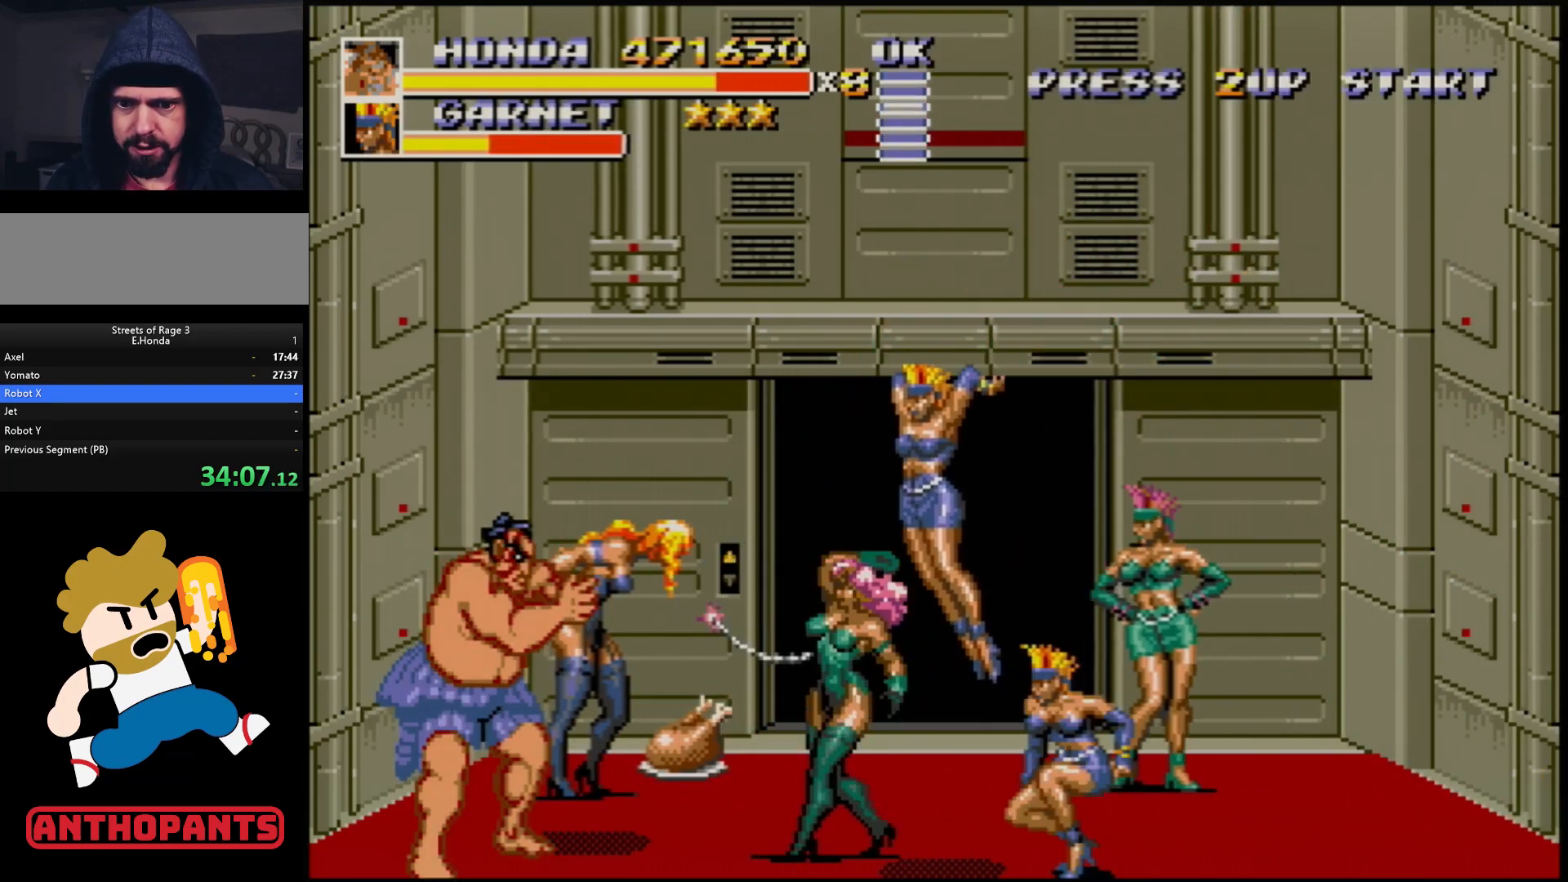
{"buttons": ["DPAD_RIGHT"], "events": [[417, "A", "down"], [483, "A", "up"]]}
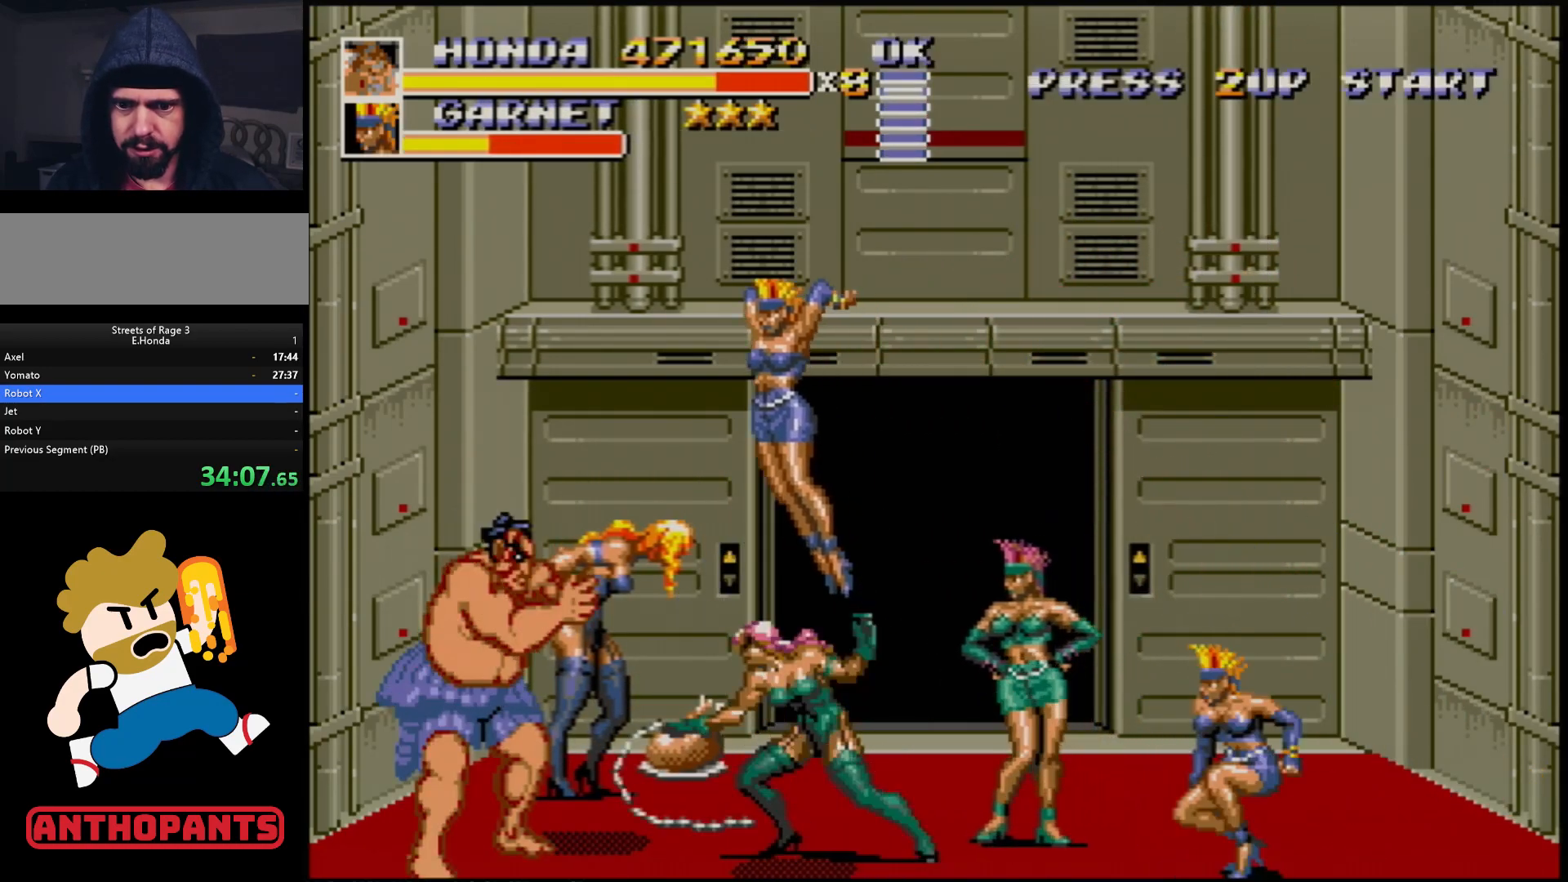
{"buttons": ["DPAD_RIGHT"], "events": [[33, "A", "down"], [100, "A", "up"], [150, "A", "down"], [217, "A", "up"], [267, "A", "down"], [317, "A", "up"], [383, "A", "down"], [433, "A", "up"]]}
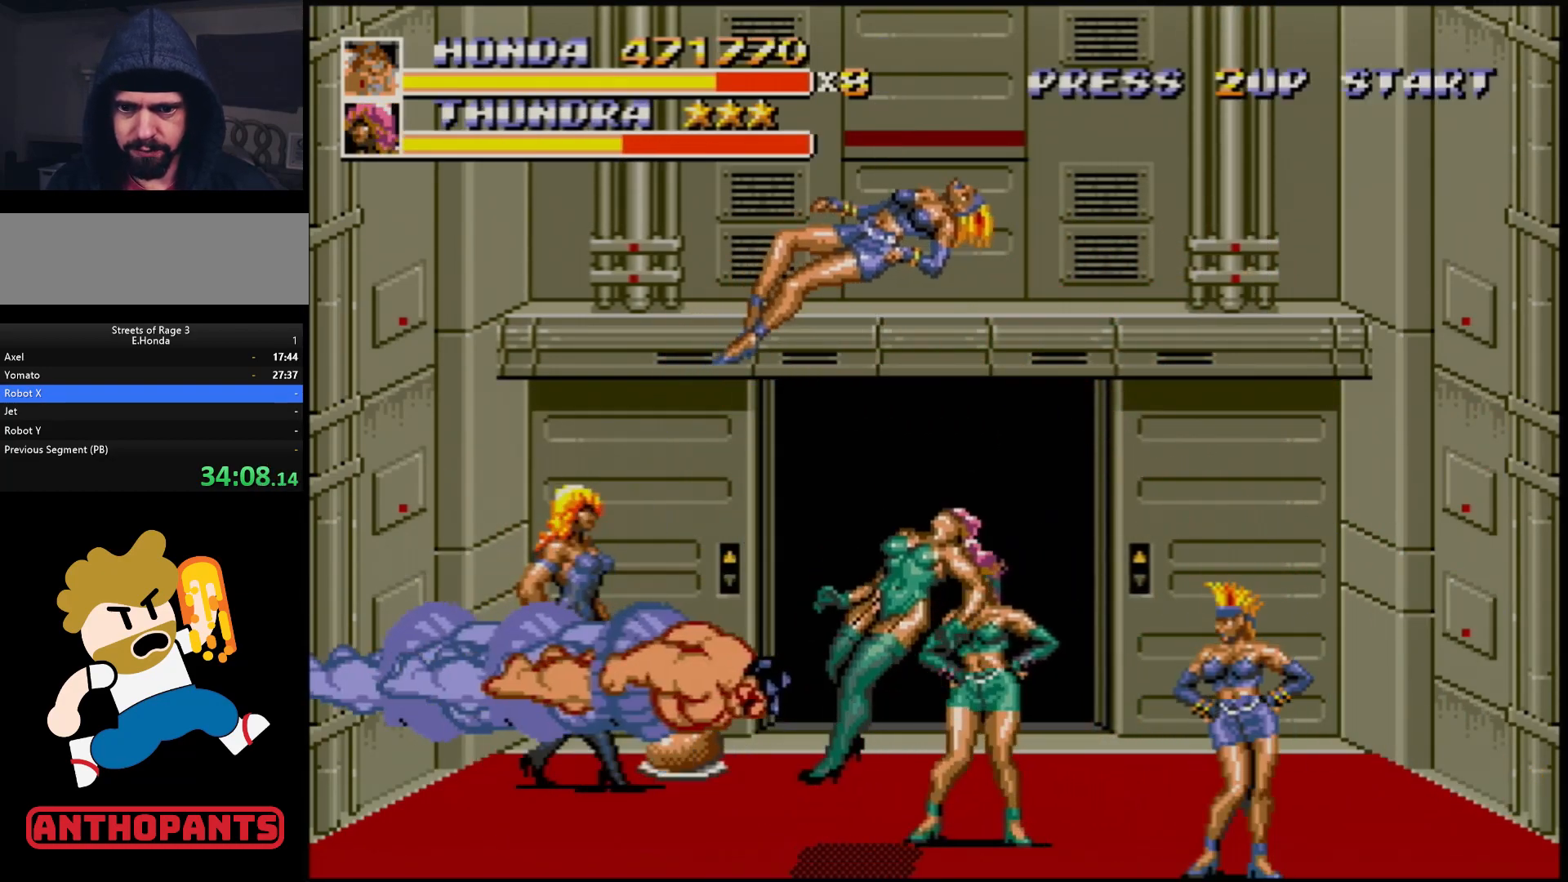
{"buttons": ["DPAD_RIGHT"], "events": []}
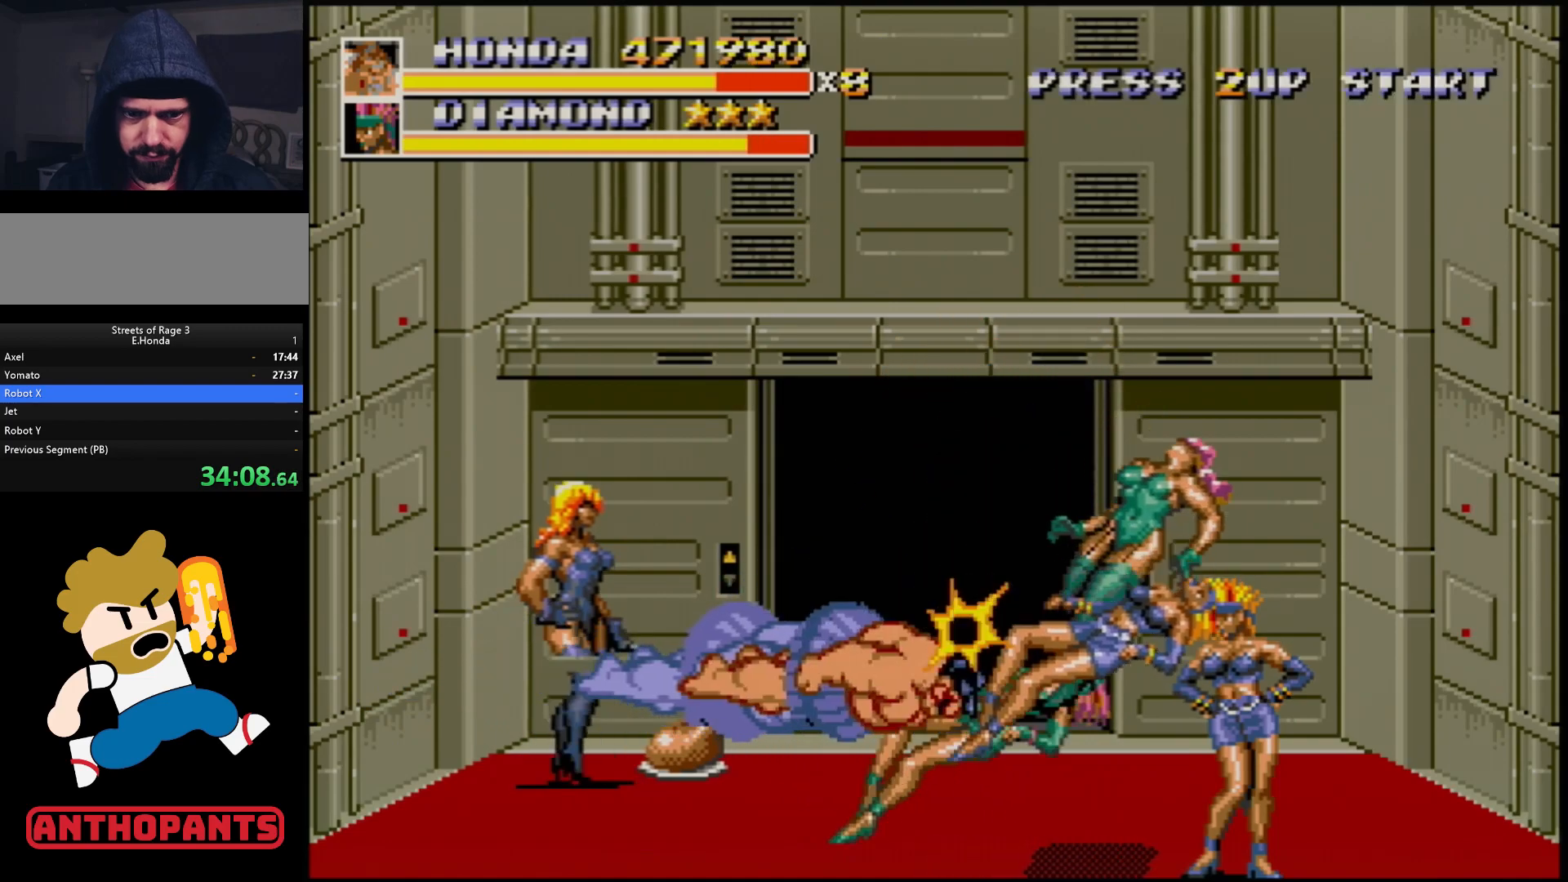
{"buttons": ["DPAD_RIGHT"], "events": []}
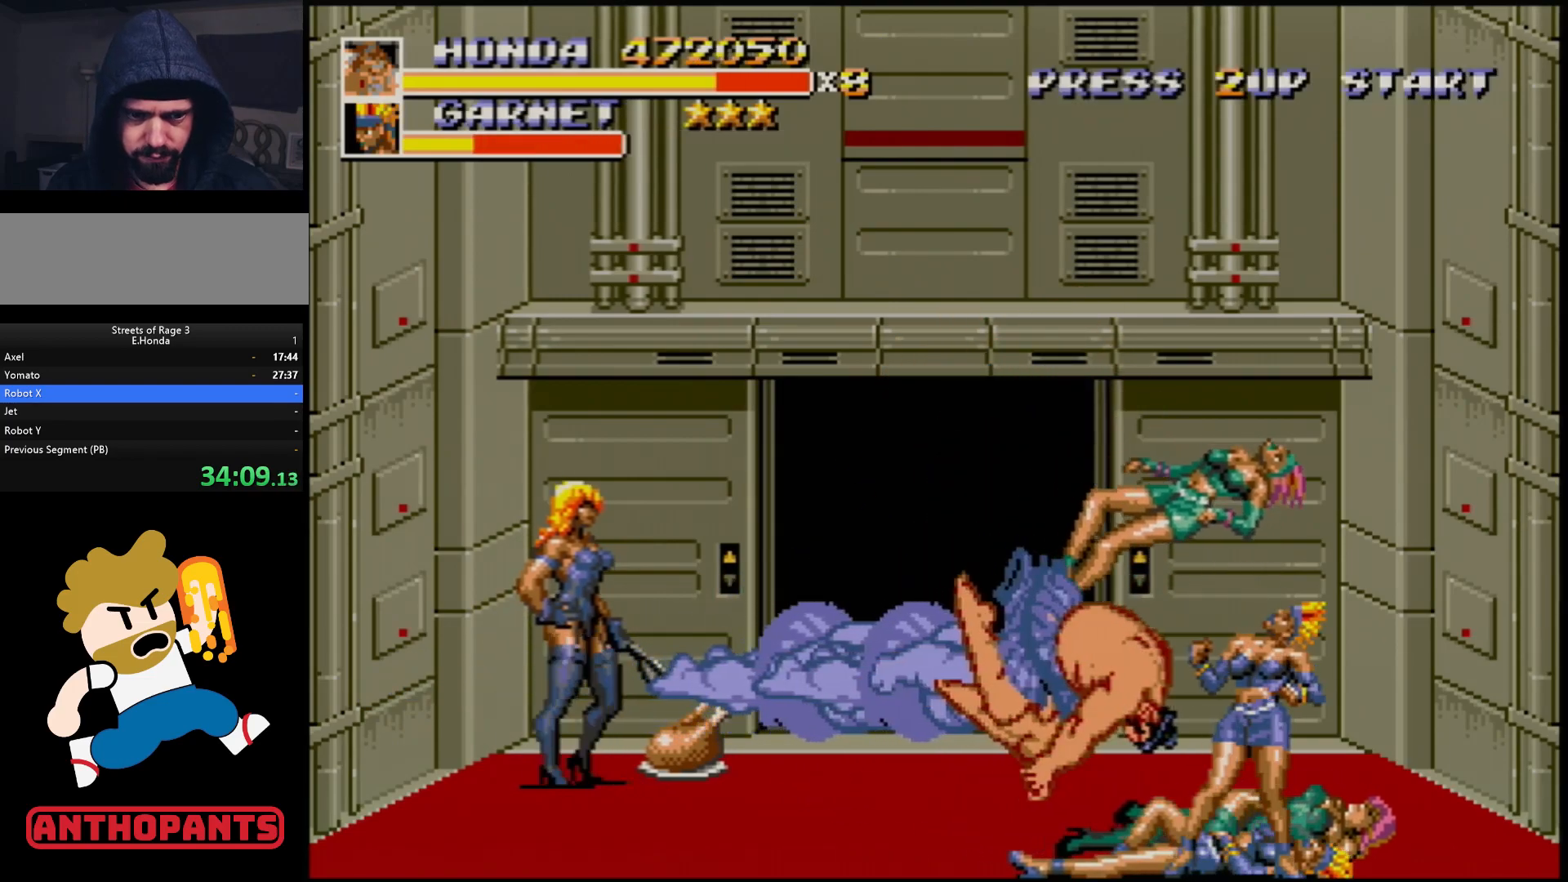
{"buttons": [], "events": [[300, "DPAD_RIGHT", "up"]]}
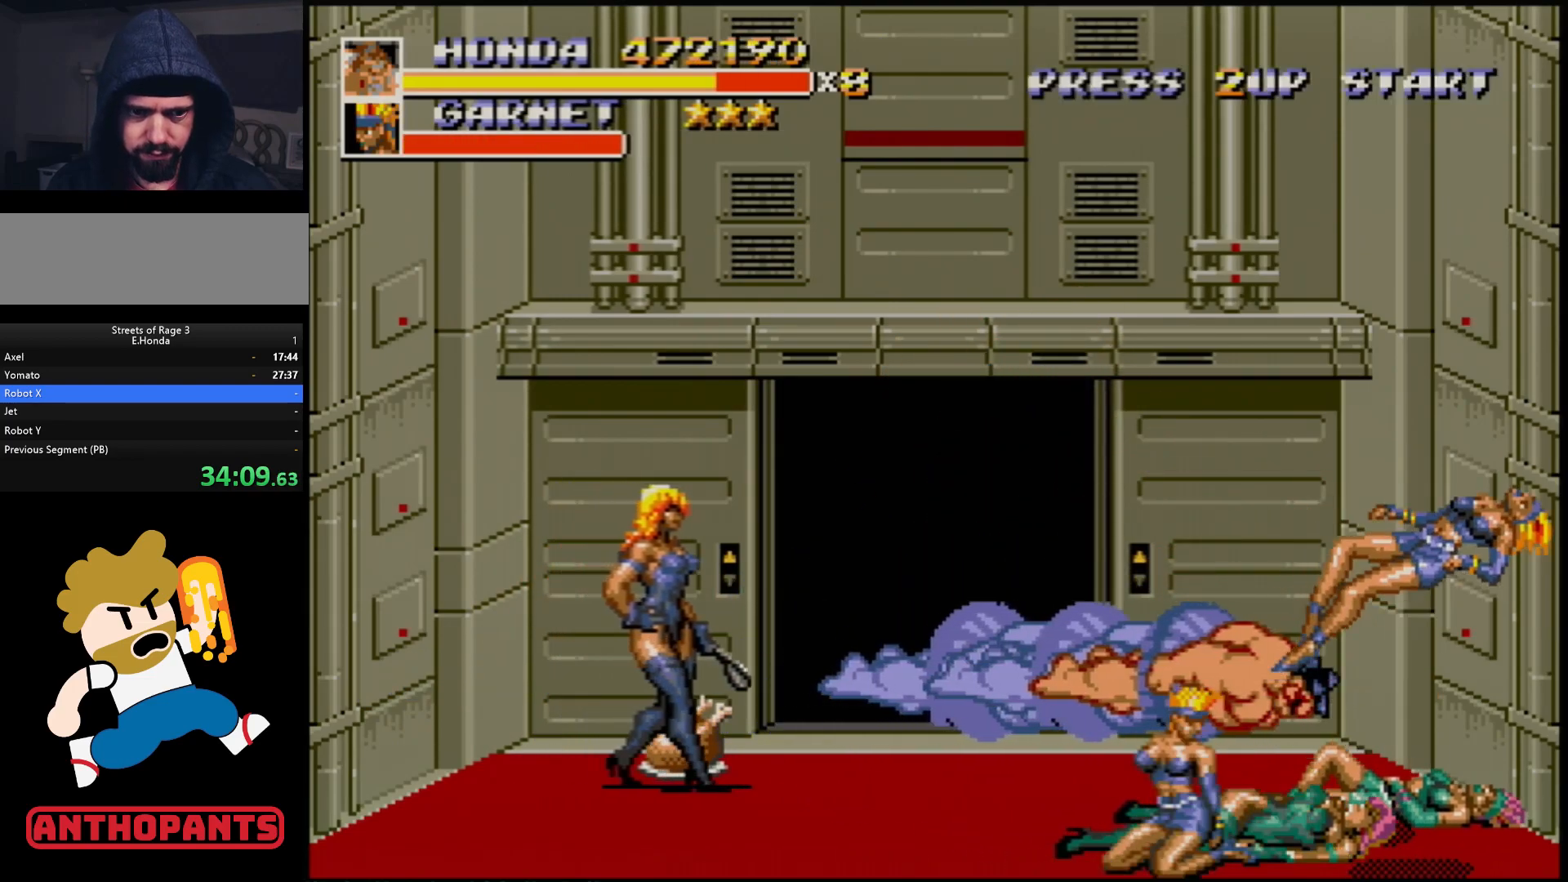
{"buttons": ["DPAD_RIGHT"], "events": [[67, "DPAD_RIGHT", "down"], [100, "DPAD_RIGHT", "up"], [167, "DPAD_RIGHT", "down"]]}
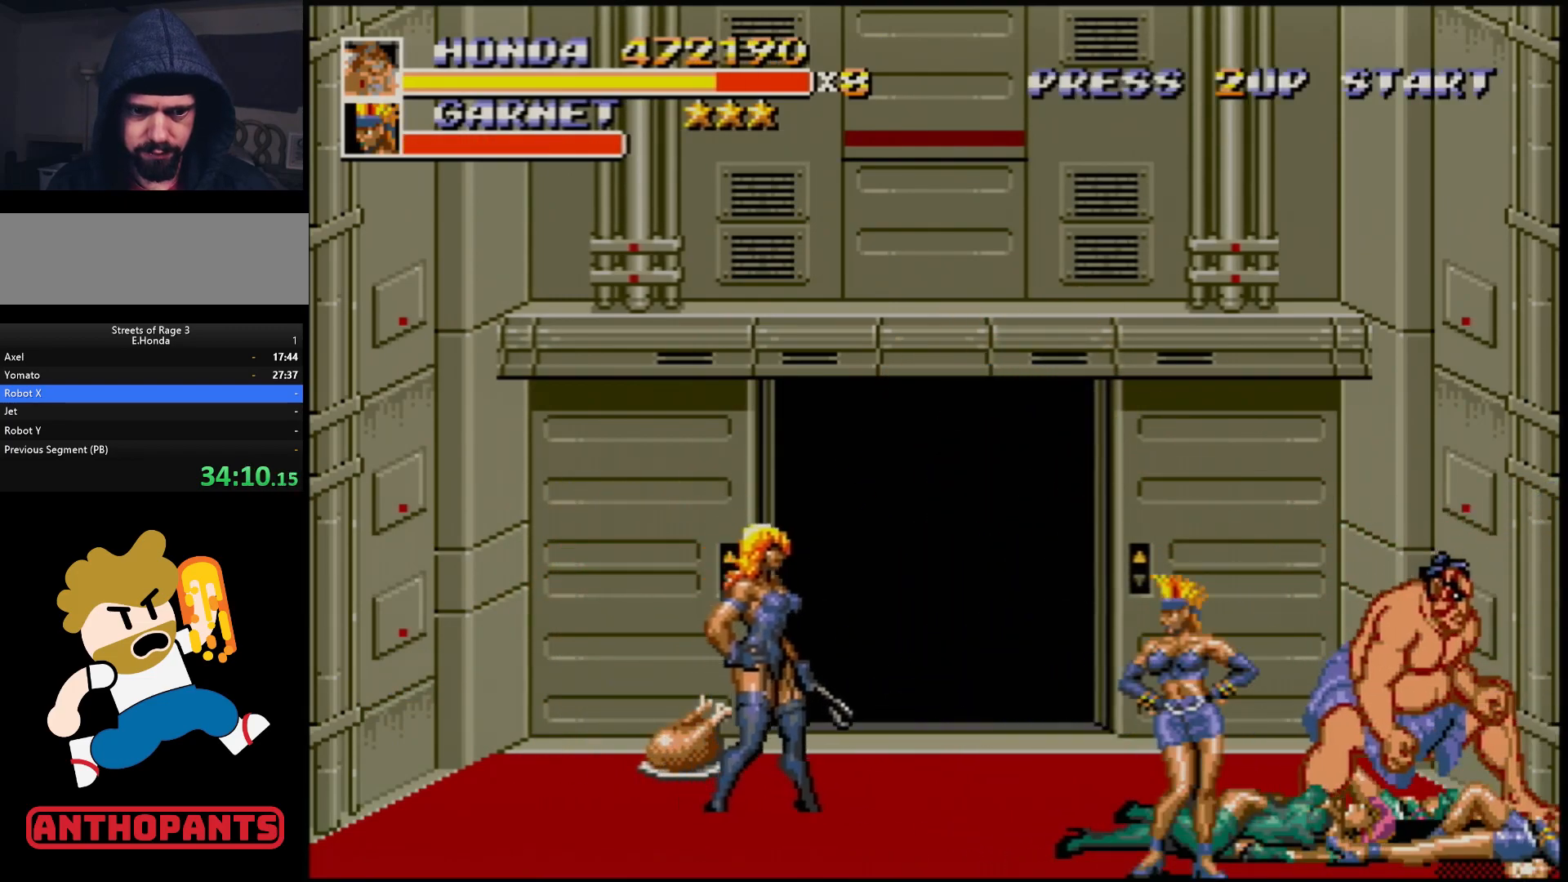
{"buttons": [], "events": [[250, "DPAD_RIGHT", "up"], [283, "DPAD_LEFT", "down"], [367, "B", "down"], [367, "DPAD_LEFT", "up"], [467, "B", "up"]]}
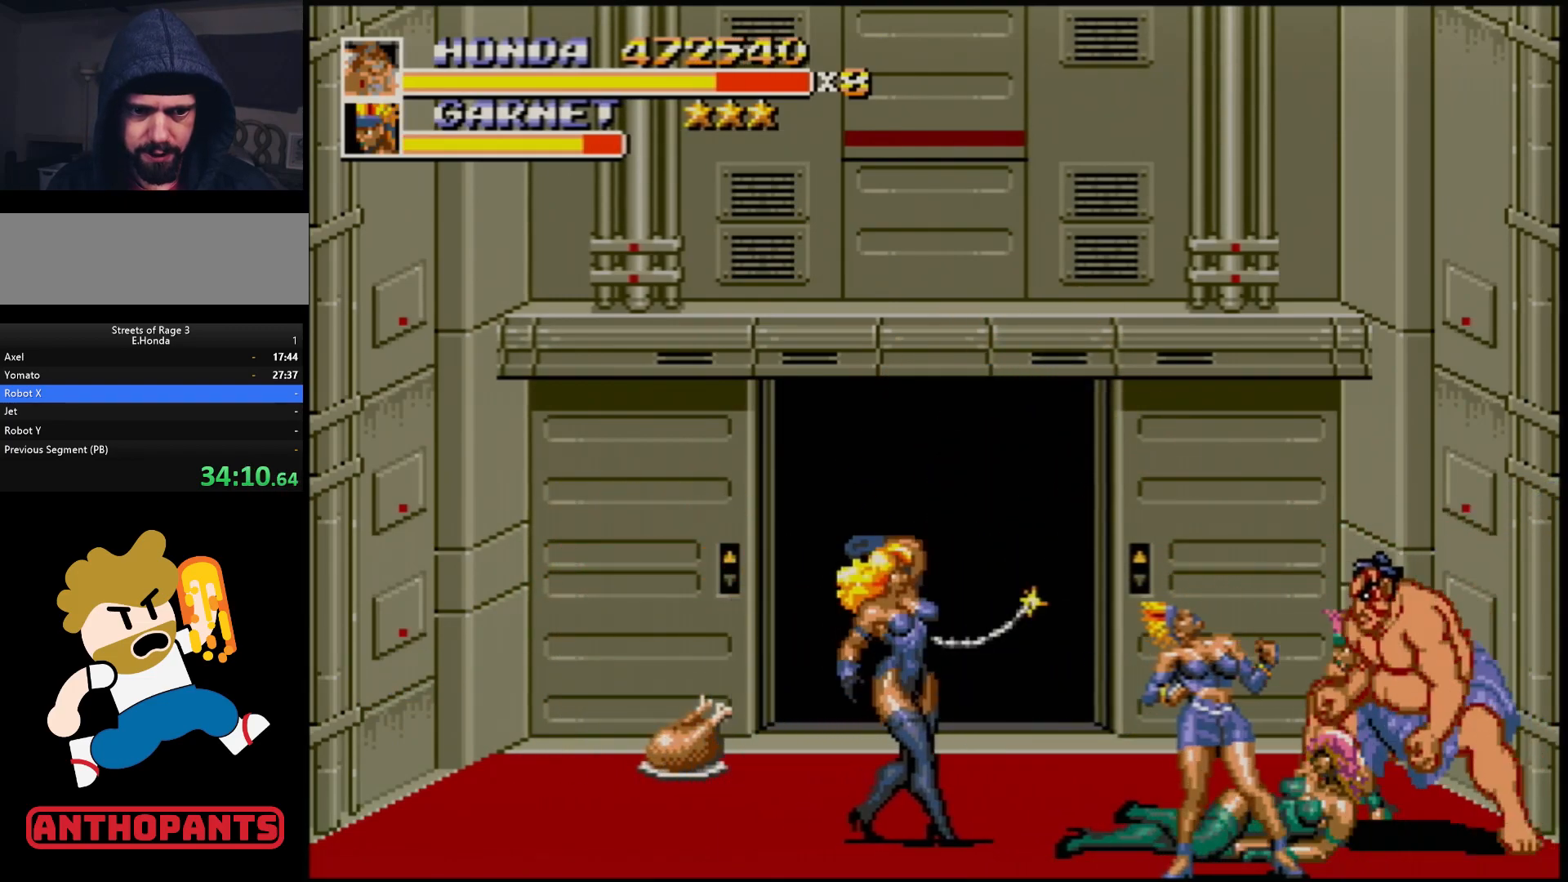
{"buttons": [], "events": [[50, "DPAD_LEFT", "down"], [100, "DPAD_LEFT", "up"], [133, "DPAD_LEFT", "down"], [167, "B", "down"], [167, "DPAD_DOWN", "down"], [217, "DPAD_DOWN", "up"], [250, "B", "up"], [283, "B", "down"], [283, "DPAD_LEFT", "up"], [333, "B", "up"]]}
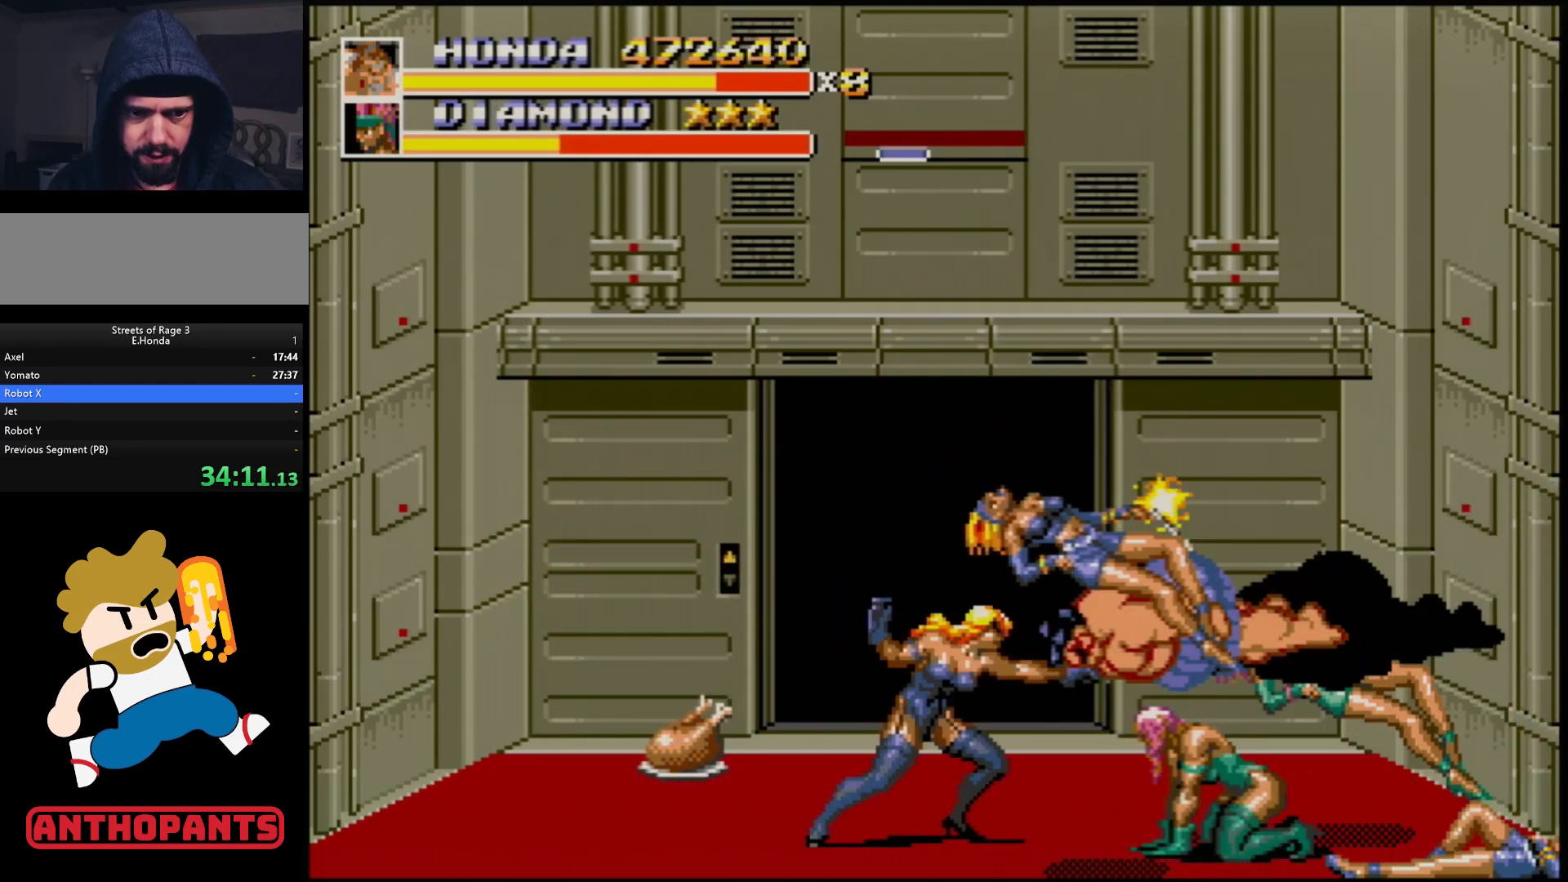
{"buttons": [], "events": []}
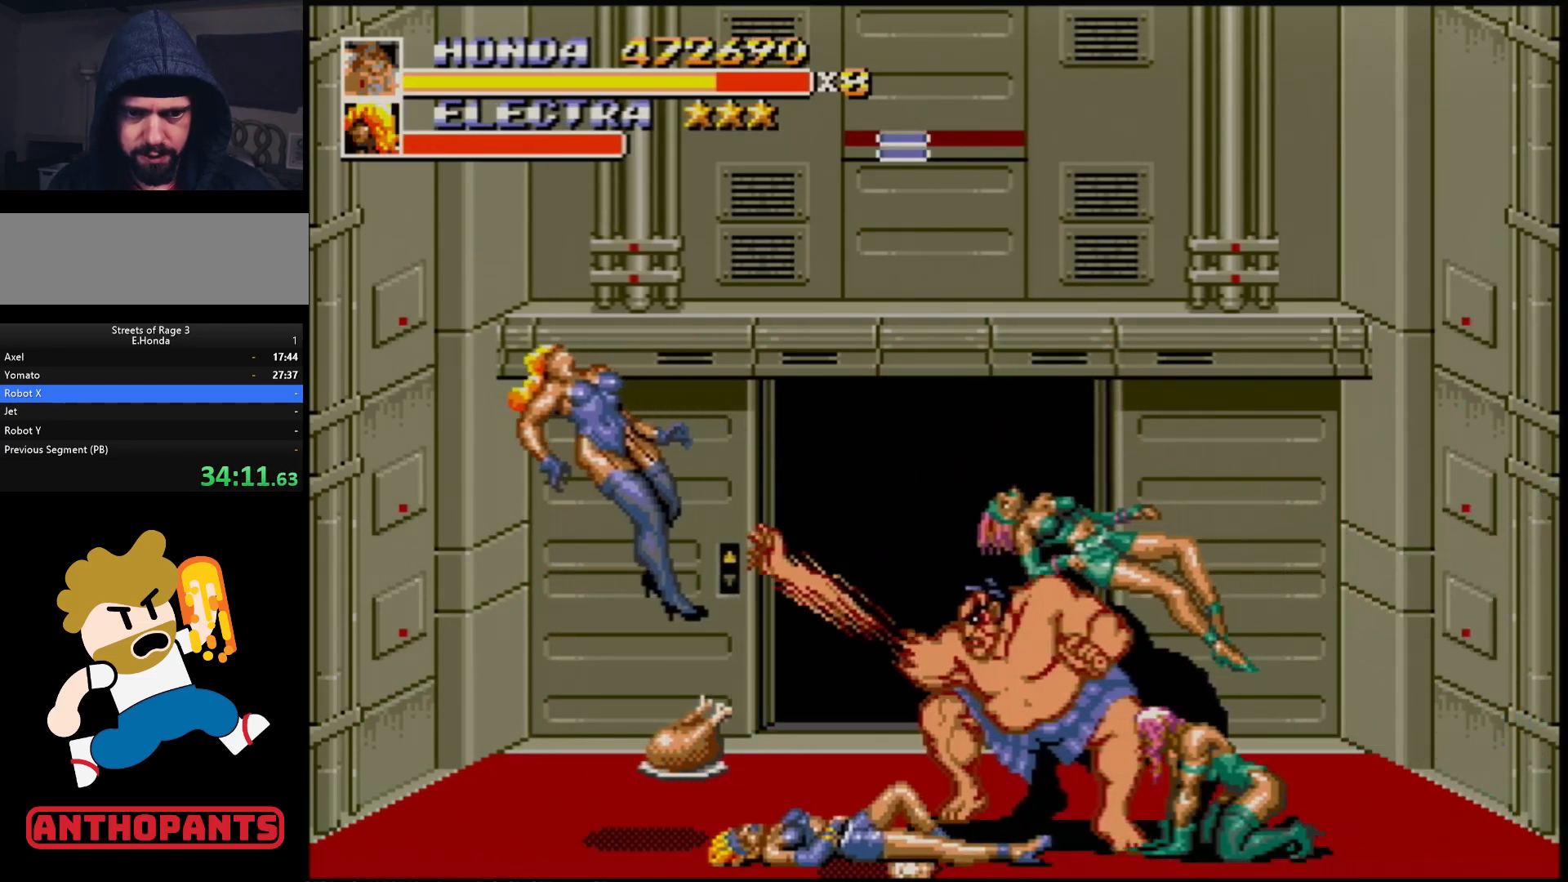
{"buttons": ["DPAD_LEFT"], "events": [[467, "DPAD_LEFT", "down"]]}
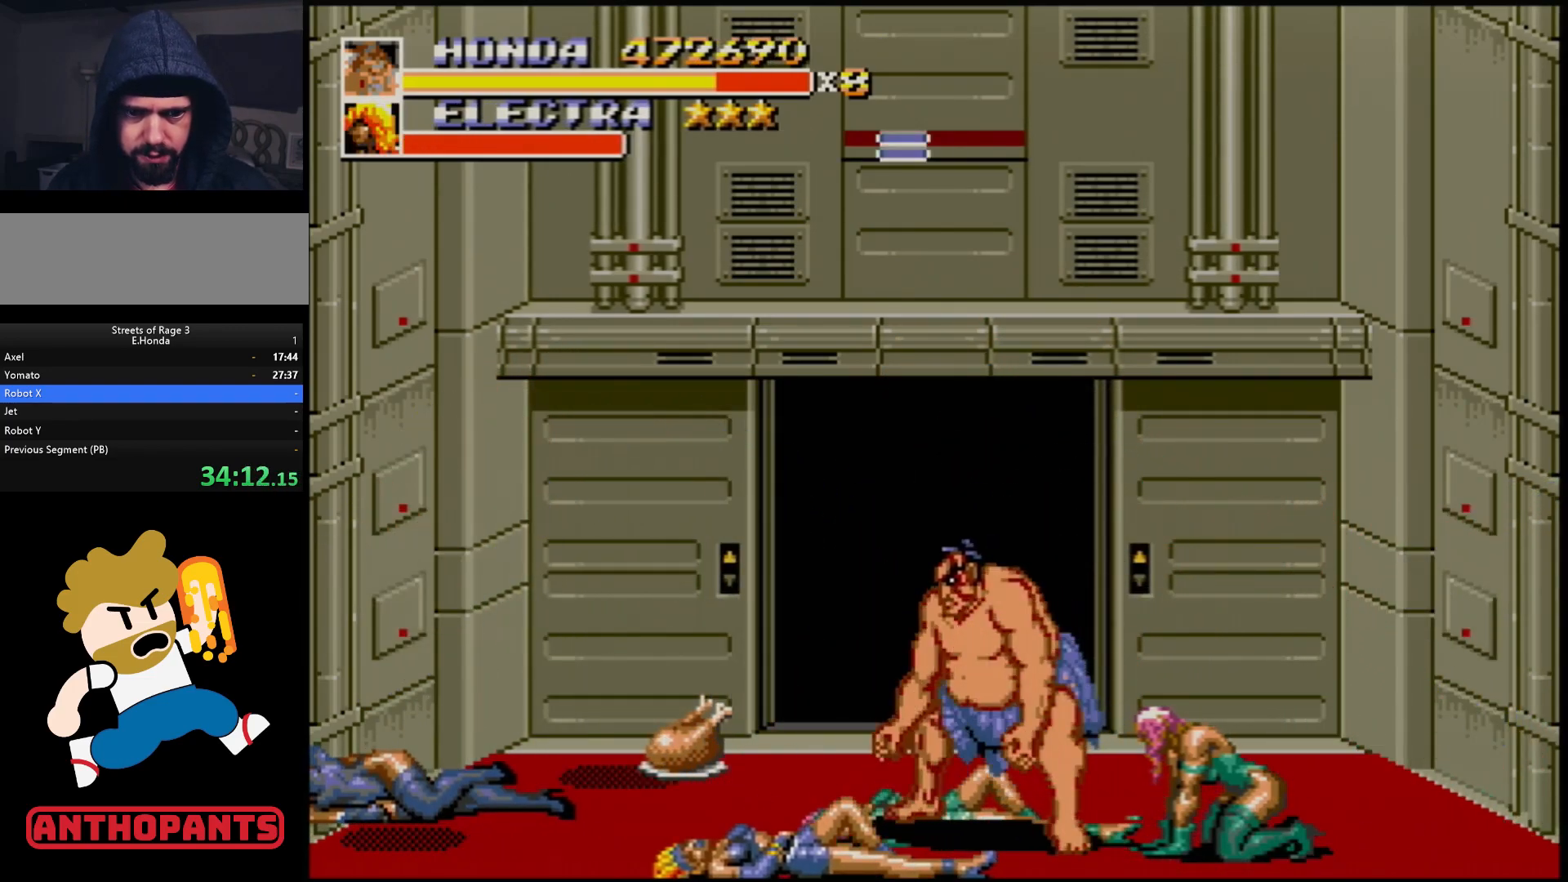
{"buttons": ["DPAD_LEFT"], "events": [[33, "DPAD_LEFT", "up"], [83, "DPAD_LEFT", "down"]]}
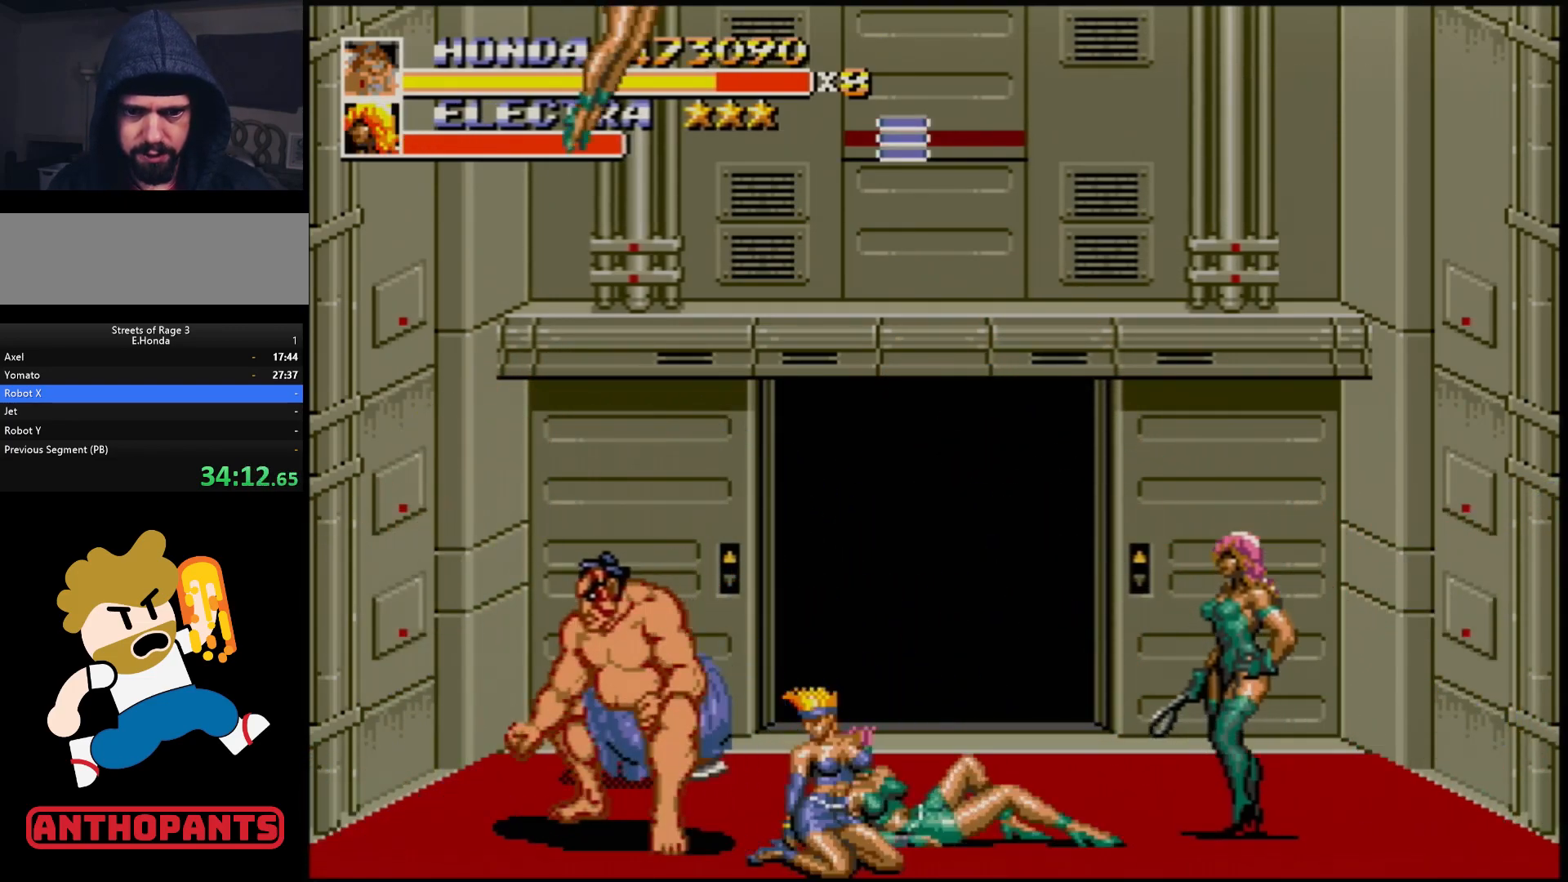
{"buttons": ["DPAD_RIGHT"], "events": [[283, "DPAD_LEFT", "up"], [350, "DPAD_RIGHT", "down"], [417, "DPAD_RIGHT", "up"], [467, "DPAD_RIGHT", "down"]]}
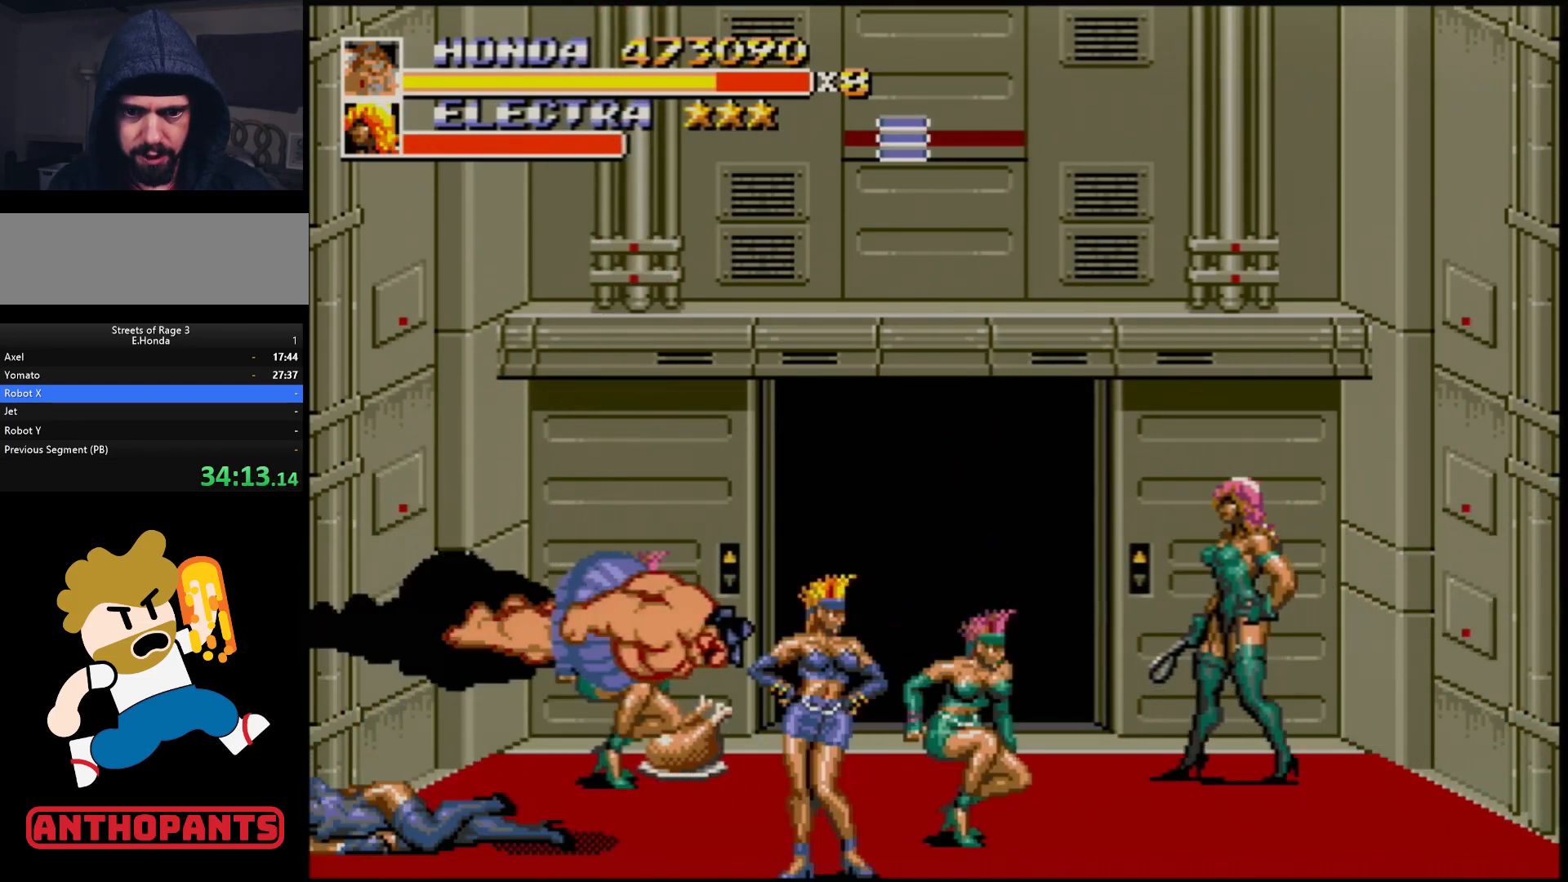
{"buttons": [], "events": [[33, "B", "down"], [67, "B", "up"], [117, "DPAD_RIGHT", "up"]]}
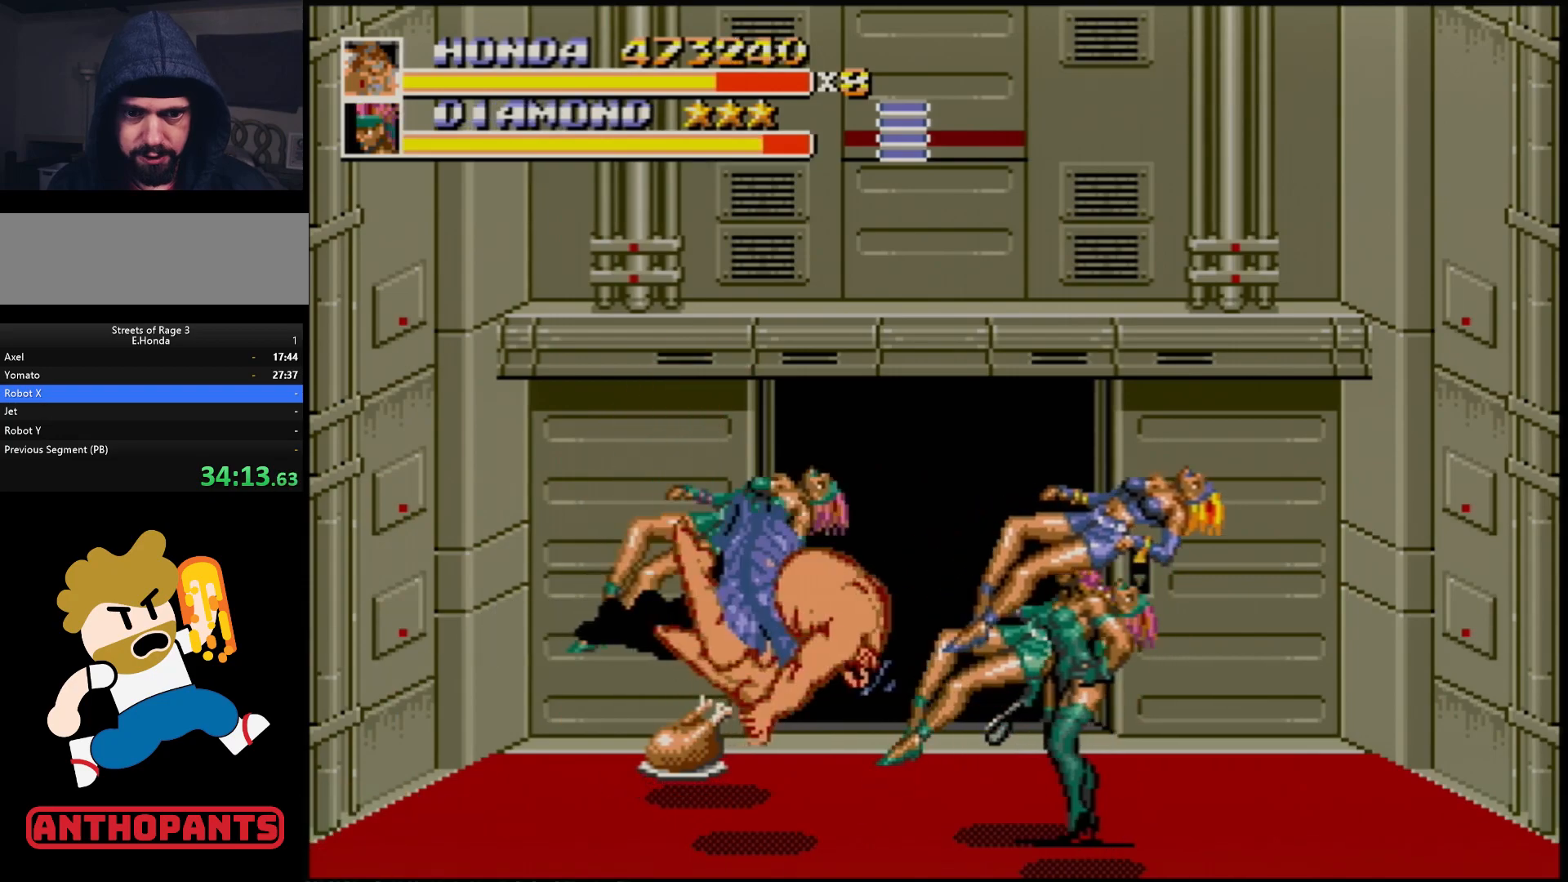
{"buttons": [], "events": []}
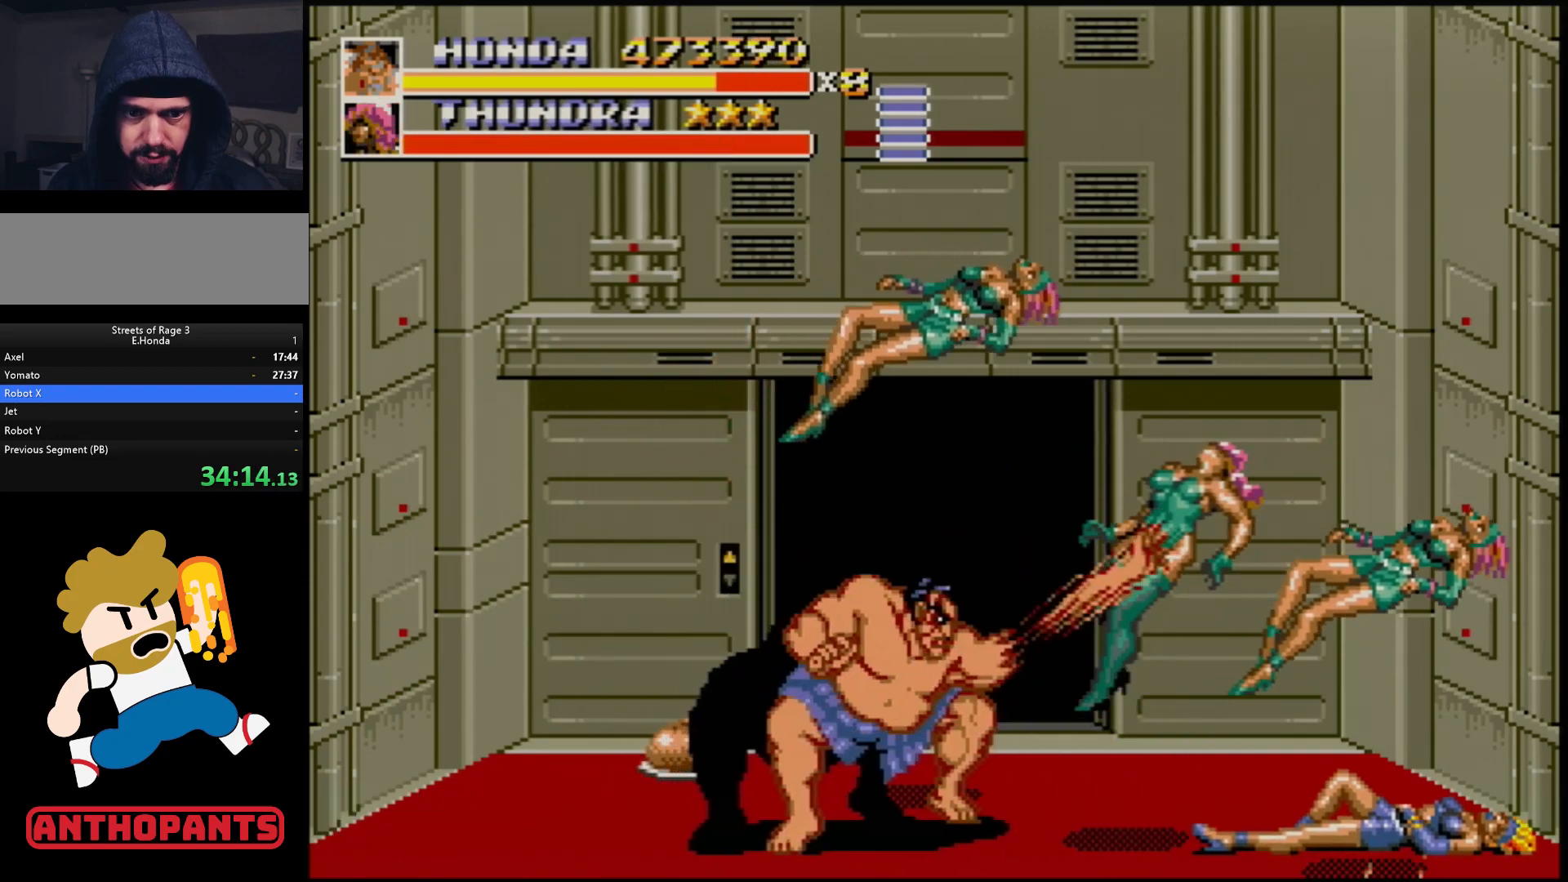
{"buttons": [], "events": [[383, "DPAD_LEFT", "down"], [450, "DPAD_LEFT", "up"]]}
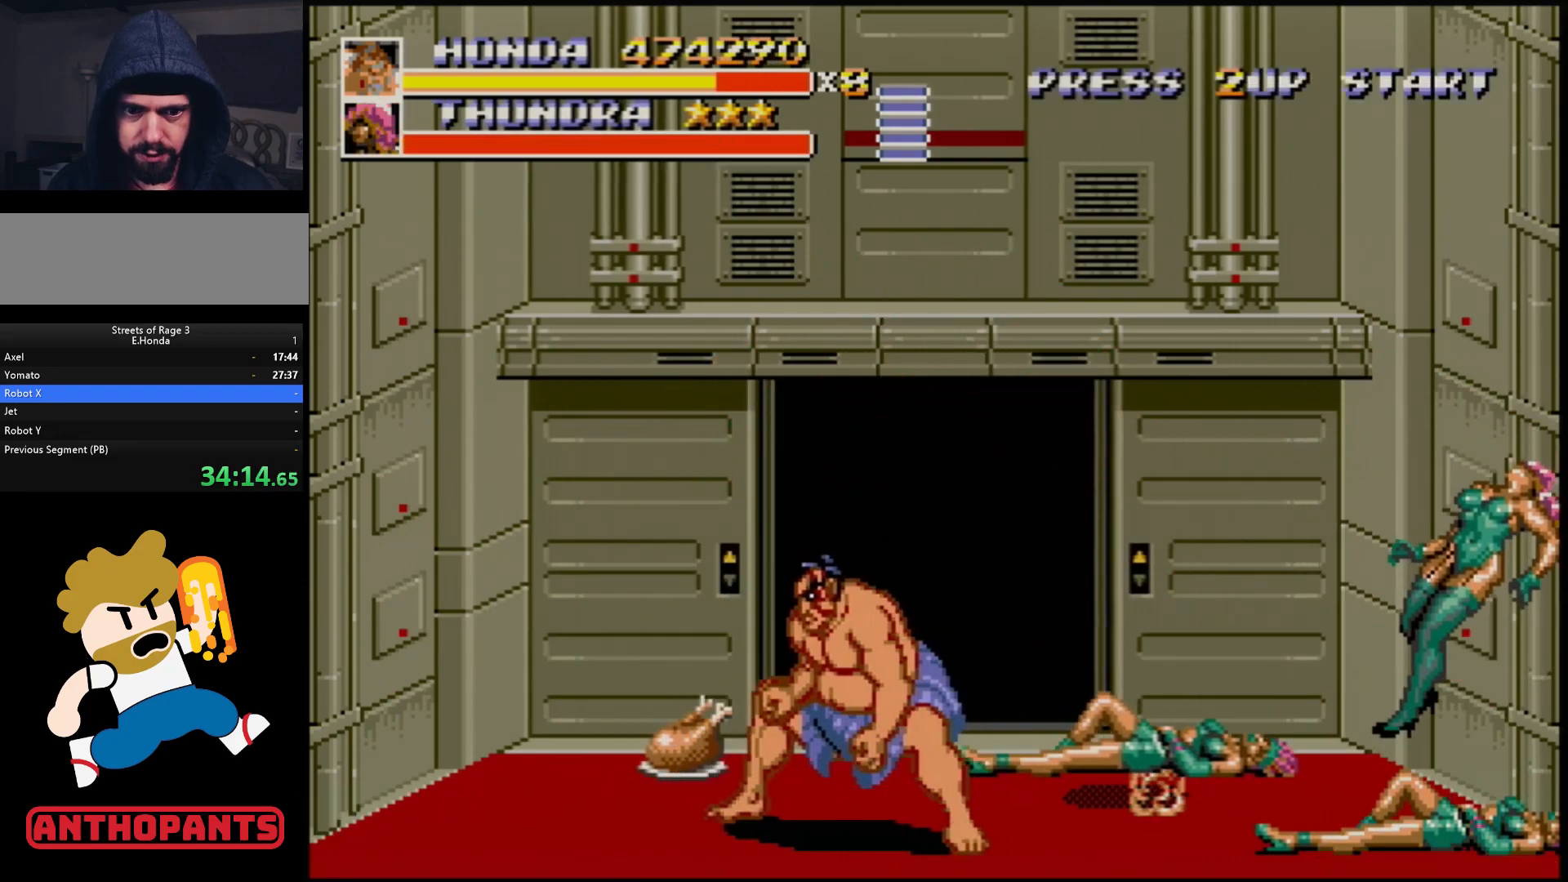
{"buttons": ["DPAD_LEFT"], "events": [[17, "DPAD_LEFT", "down"]]}
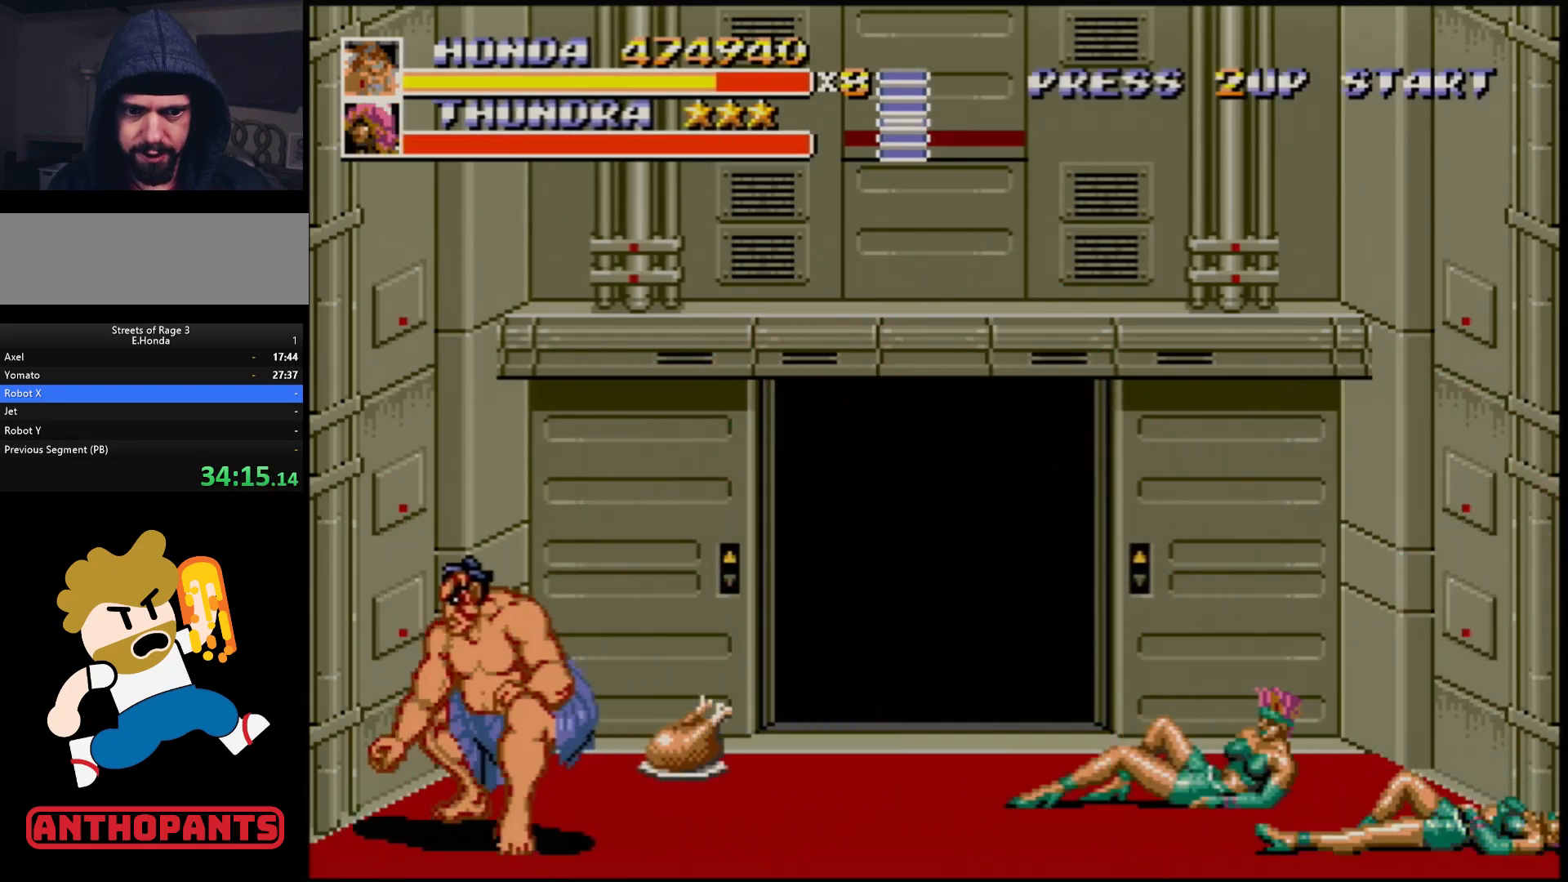
{"buttons": ["DPAD_RIGHT"], "events": [[117, "DPAD_LEFT", "up"], [317, "DPAD_RIGHT", "down"], [367, "DPAD_RIGHT", "up"], [400, "DPAD_RIGHT", "down"]]}
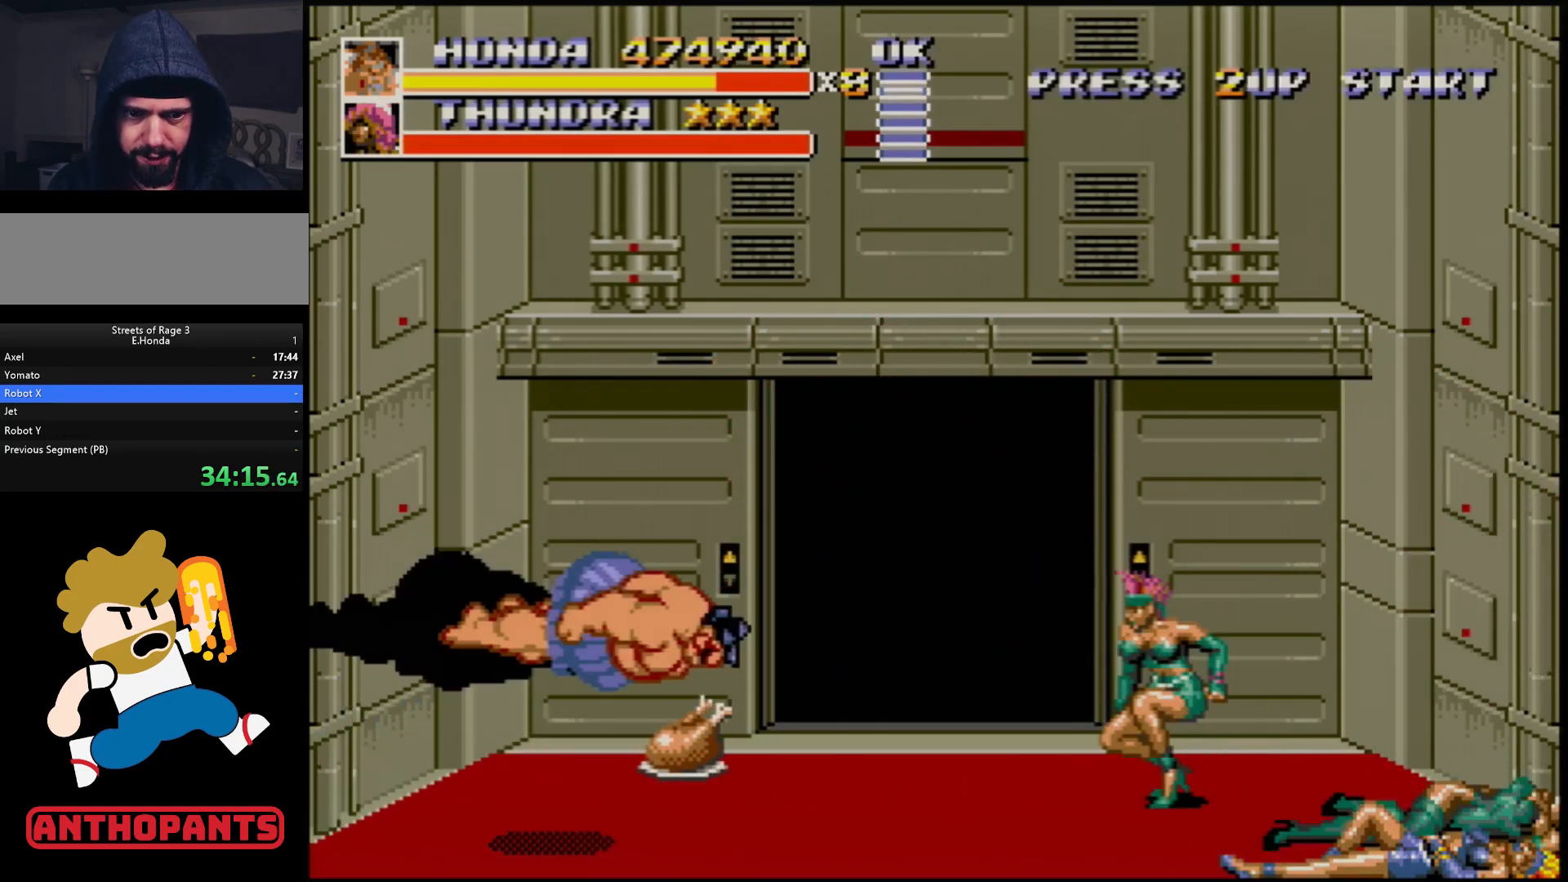
{"buttons": [], "events": [[50, "B", "down"], [100, "B", "up"], [133, "DPAD_RIGHT", "up"]]}
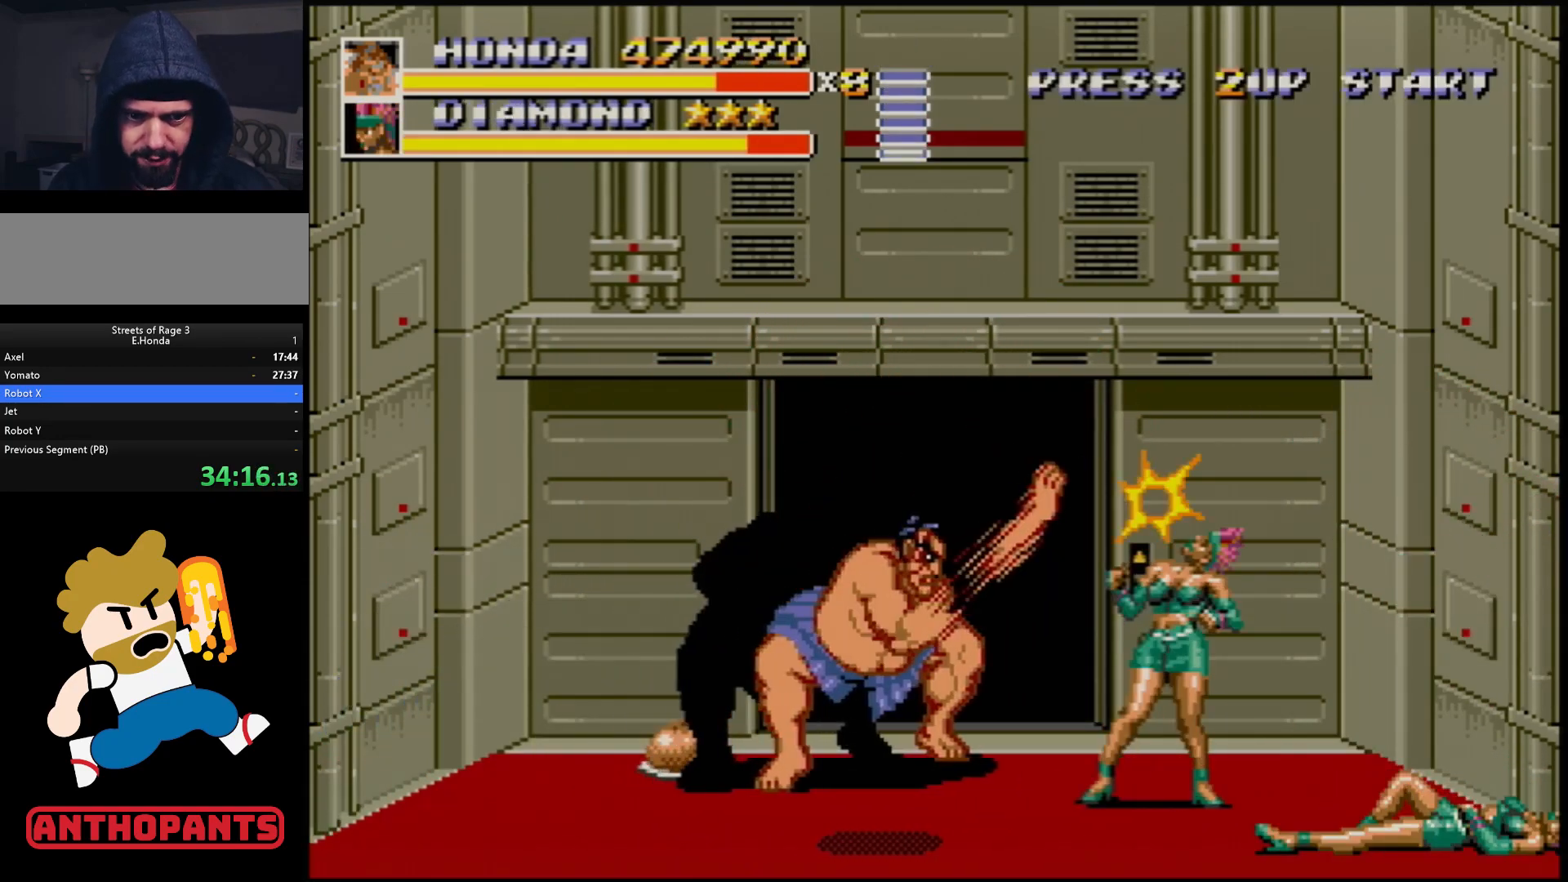
{"buttons": [], "events": []}
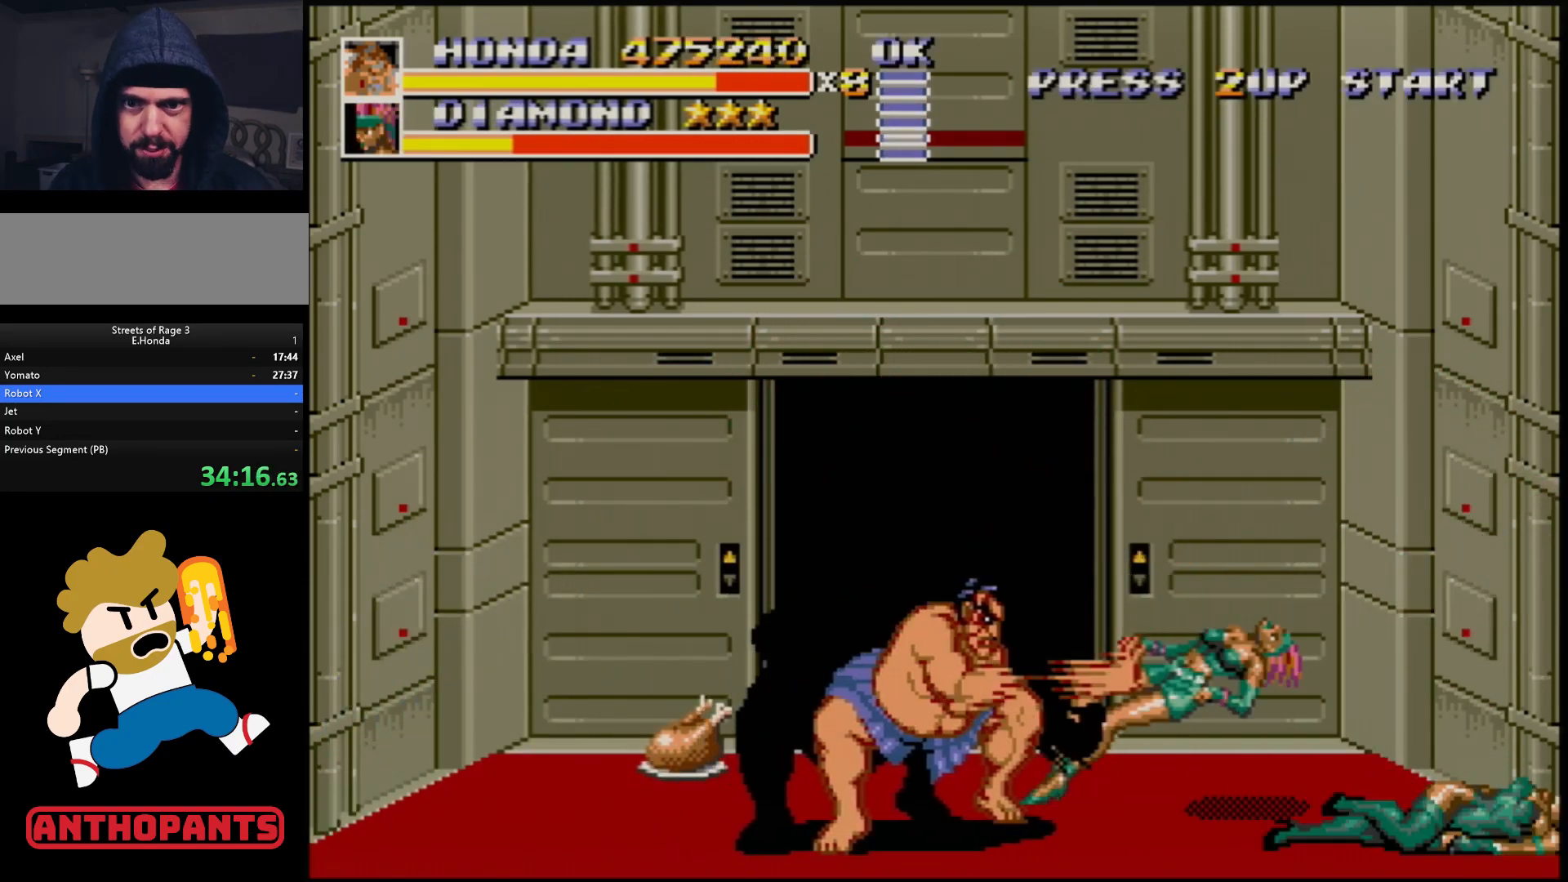
{"buttons": [], "events": [[417, "DPAD_LEFT", "down"], [467, "DPAD_LEFT", "up"]]}
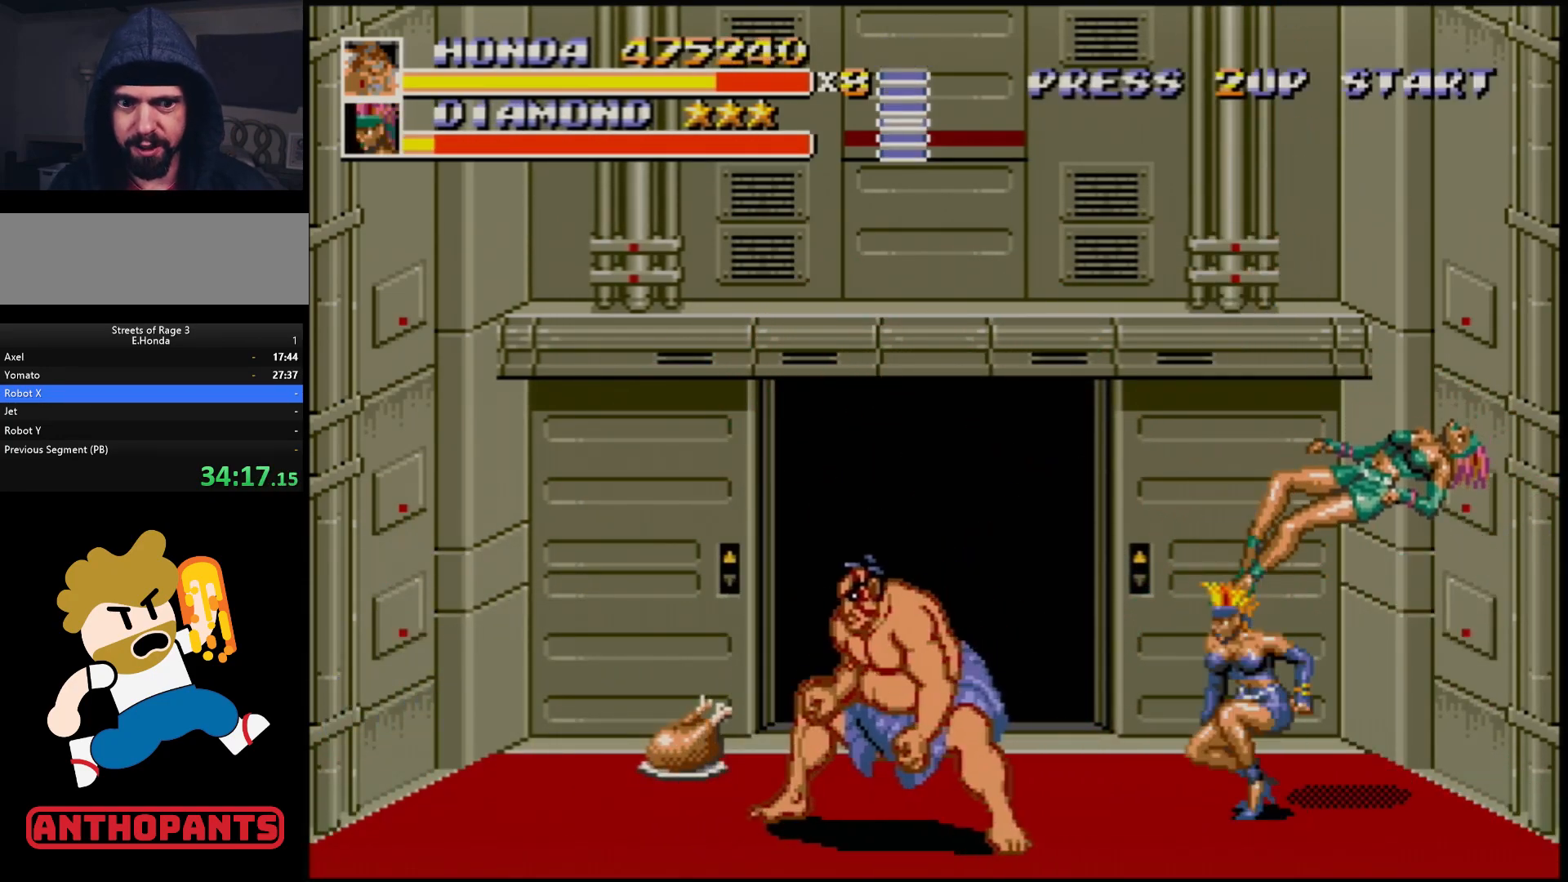
{"buttons": ["B", "DPAD_RIGHT"], "events": [[17, "DPAD_LEFT", "down"], [150, "DPAD_LEFT", "up"], [283, "DPAD_RIGHT", "down"], [300, "DPAD_RIGHT", "up"], [367, "DPAD_RIGHT", "down"], [467, "B", "down"]]}
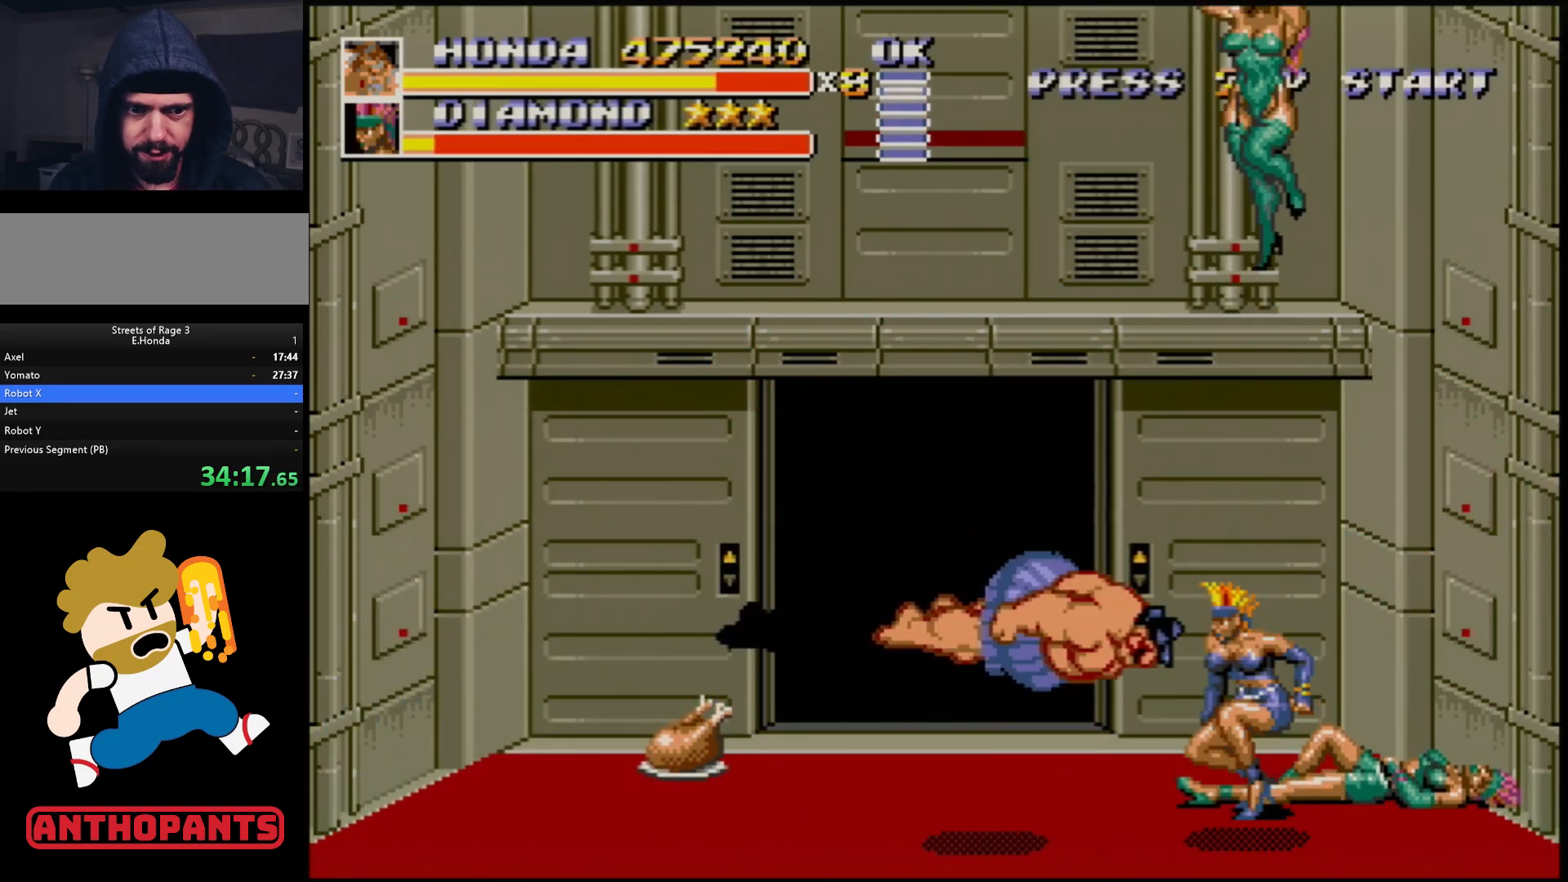
{"buttons": [], "events": [[33, "B", "up"], [67, "DPAD_RIGHT", "up"]]}
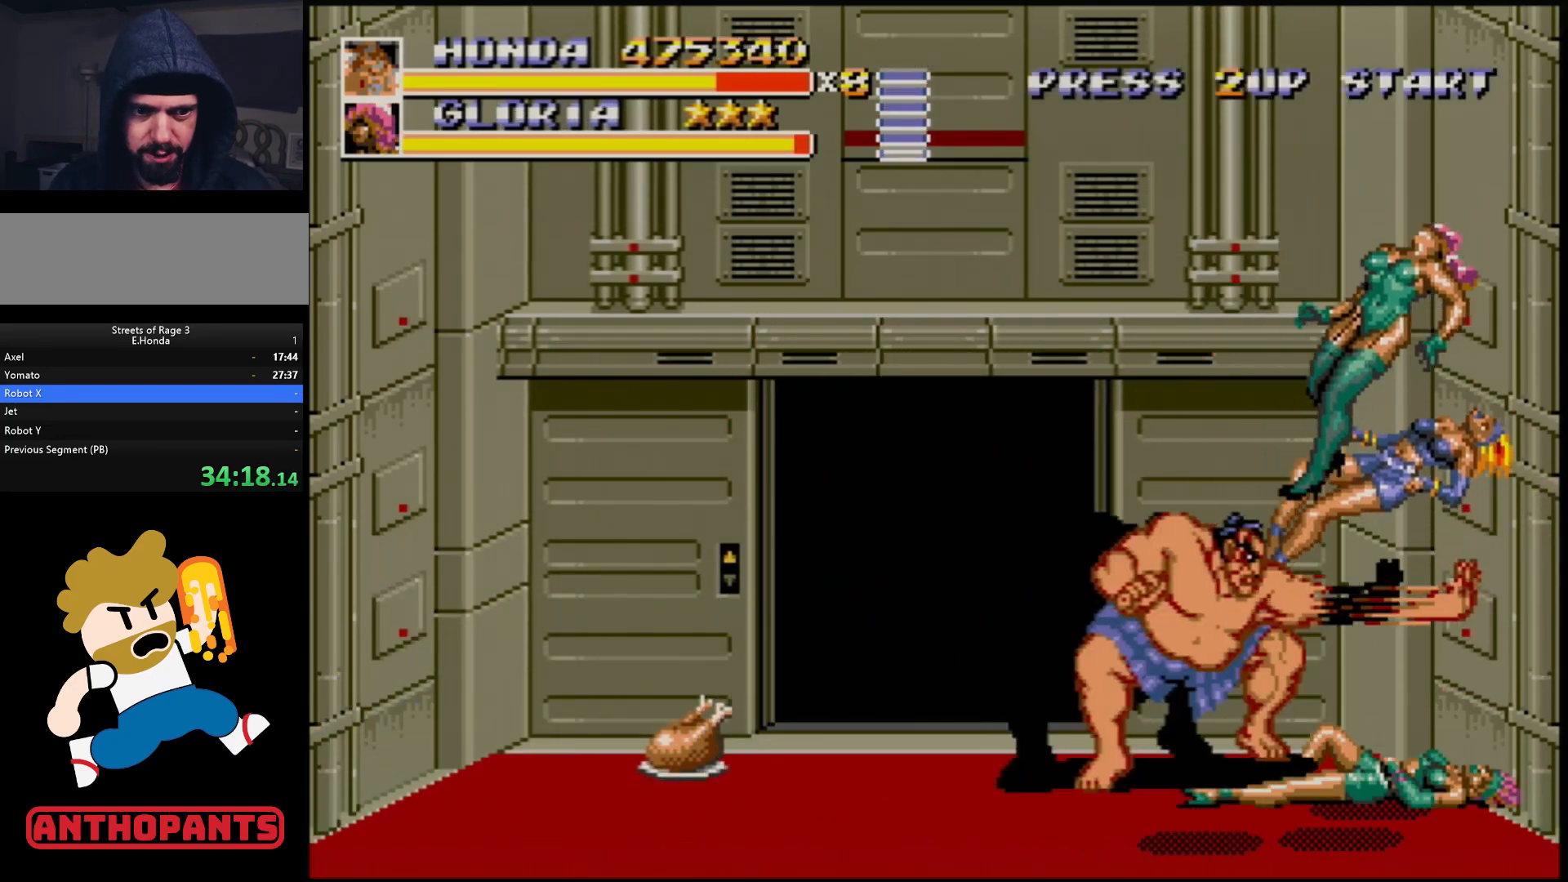
{"buttons": ["DPAD_UP"], "events": [[483, "DPAD_UP", "down"]]}
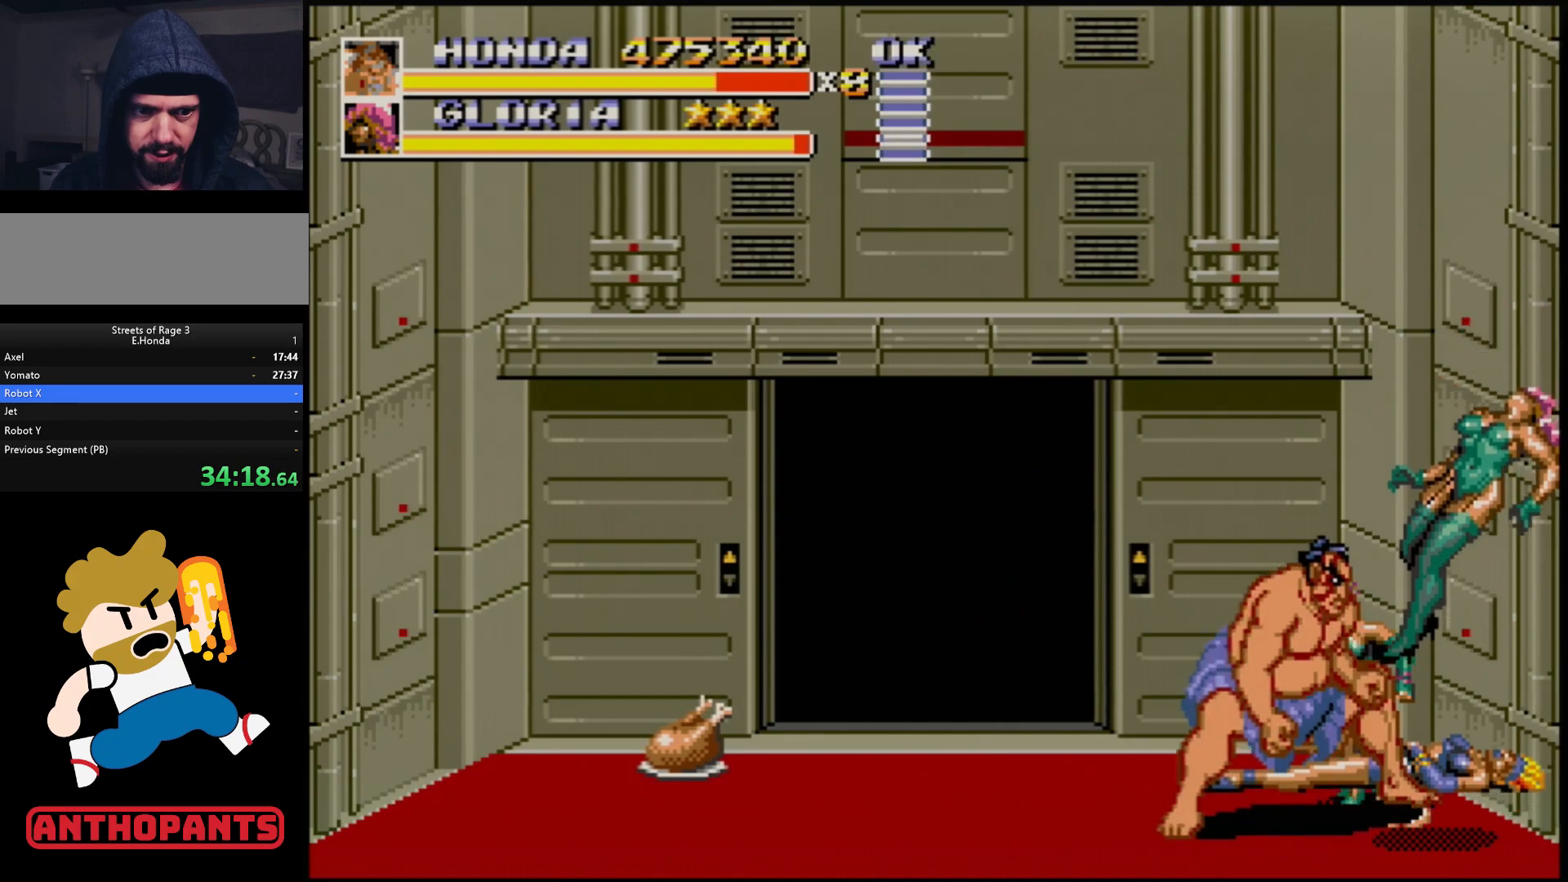
{"buttons": ["DPAD_RIGHT"], "events": [[100, "DPAD_RIGHT", "down"], [383, "DPAD_UP", "up"]]}
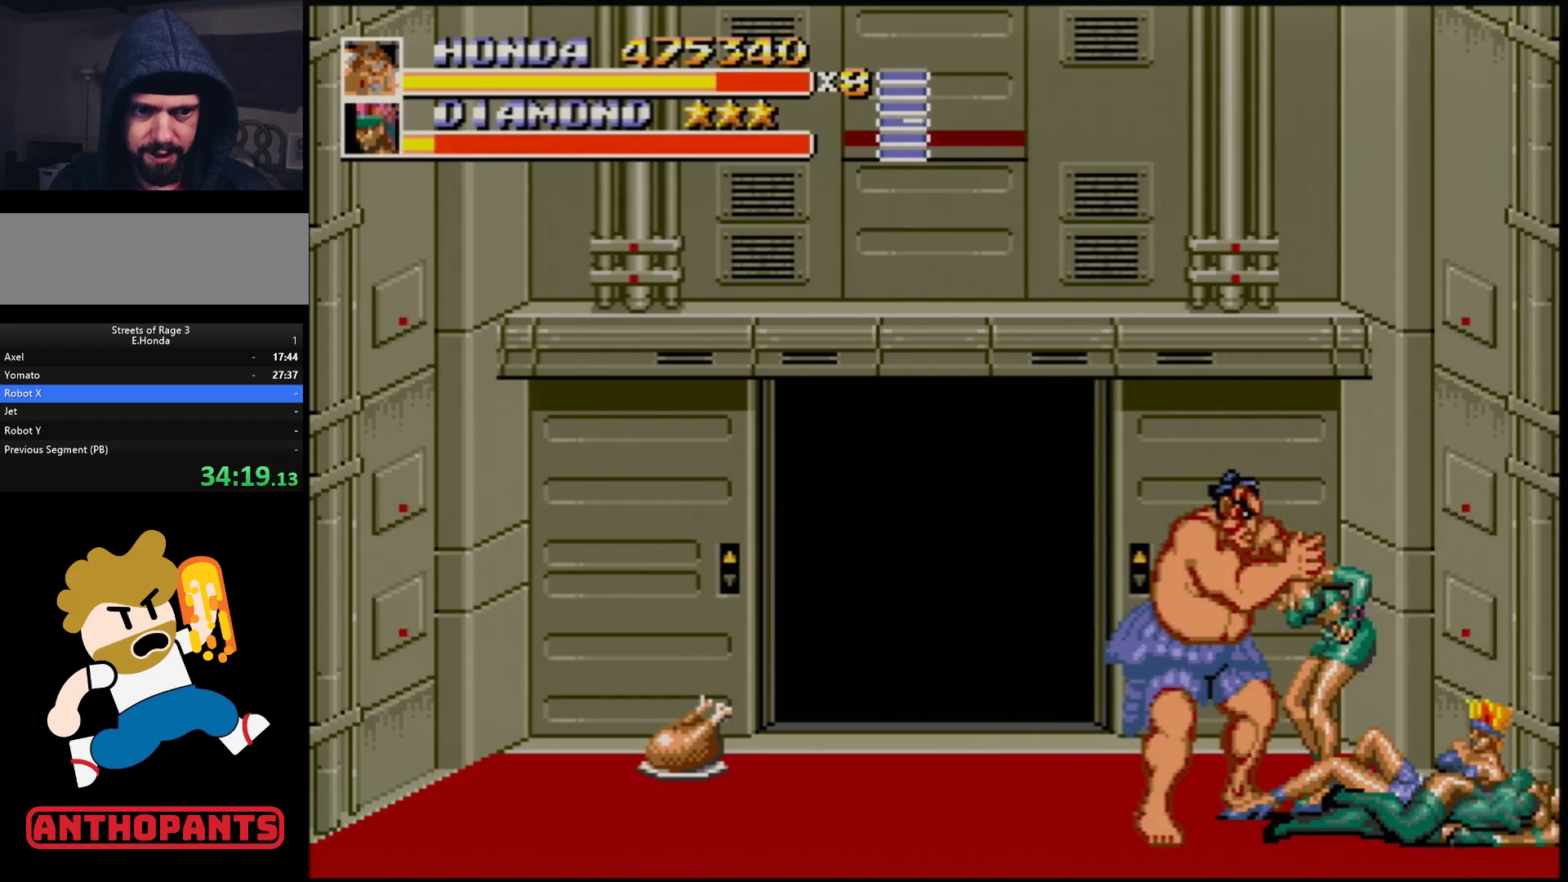
{"buttons": ["DPAD_LEFT"], "events": [[283, "DPAD_LEFT", "down"], [283, "DPAD_RIGHT", "up"], [317, "B", "down"], [383, "B", "up"], [433, "B", "down"], [500, "B", "up"]]}